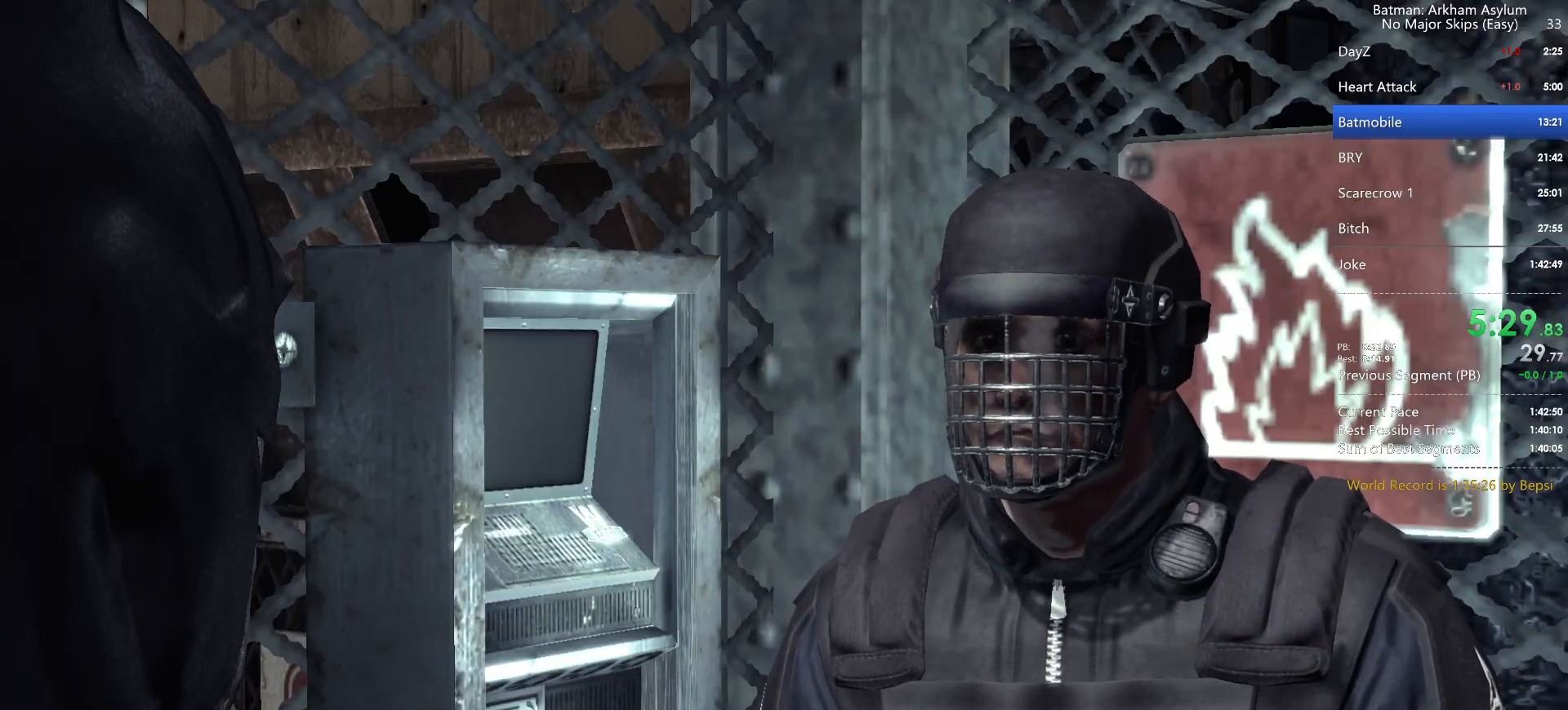
Gameplay with keyboard and mouse; each line is a JSON object with the keys and mouse buttons held at the frame after it. "events" lists presses ("down") and releases ("up") of "1", "2", "3", "4", "5", "a", "alt", "c", "caps_lock", "circle", "cross", "ctrl", "d", "e", "f", "g", "q", "r", "s", "shift", "space", "square", "t", "tab", "triangle", "v", "w", "x", "z", "mouse_left", "mouse_wheel" and "mouse_right" between this image and that frame as [ms after this image, input, new state], when the widget could be followed in between. "mouse_left", "mouse_wheel", "mouse_right" = the "left", "wheel", "right" buttons of the "mouse" list. No other keys are recorded. "wheel" means that the mouse wheel is clicked or scrolled. Key names are as the overlay labels them; some are game actions (e.g. jump) rather than physical keys. Not read: mouse_move.
{"keys": [], "mouse": [], "events": [[67, "circle", "up"], [133, "circle", "down"], [200, "circle", "up"], [267, "circle", "down"], [350, "circle", "up"], [433, "circle", "down"], [500, "circle", "up"]]}
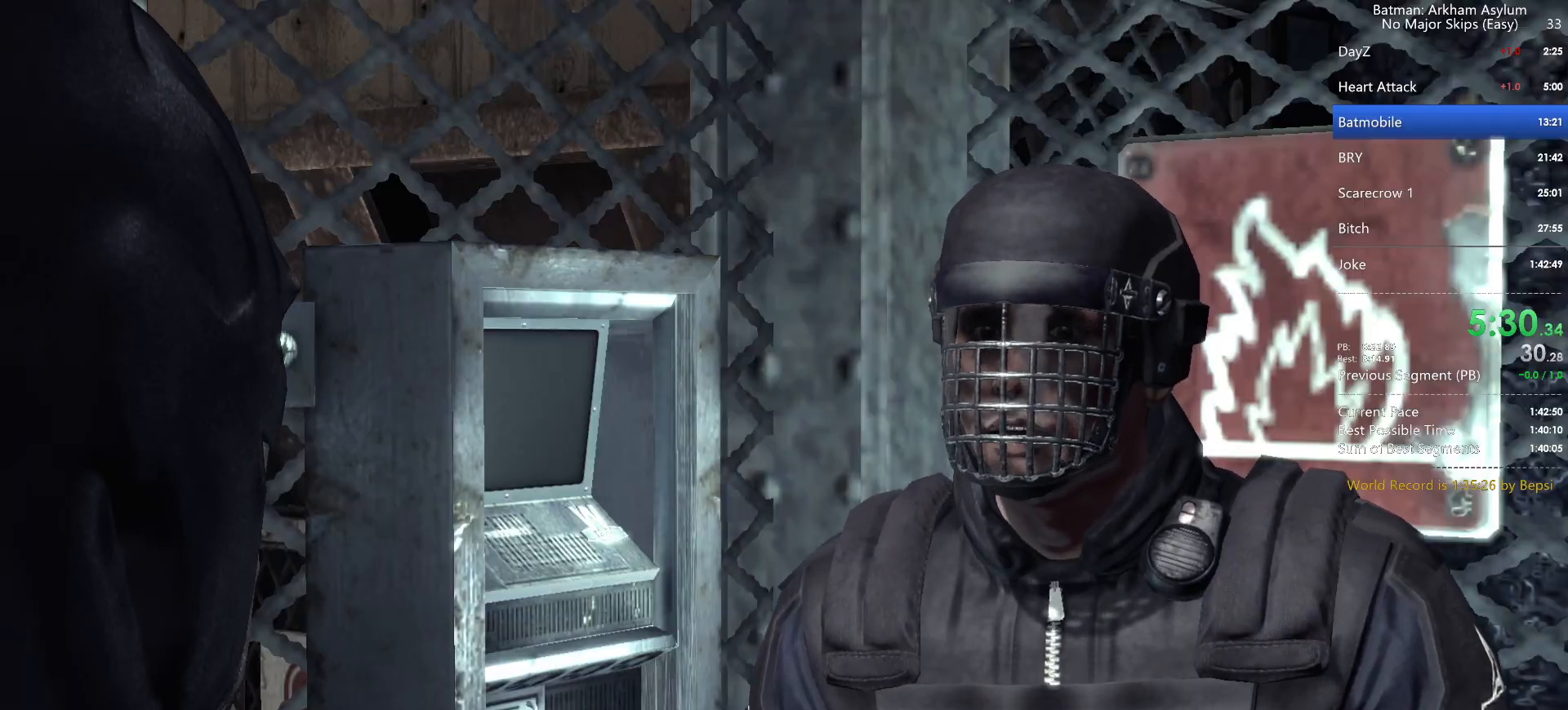
{"keys": ["circle"], "mouse": [], "events": [[67, "circle", "down"], [133, "circle", "up"], [200, "circle", "down"], [267, "circle", "up"], [350, "circle", "down"], [417, "circle", "up"], [467, "circle", "down"]]}
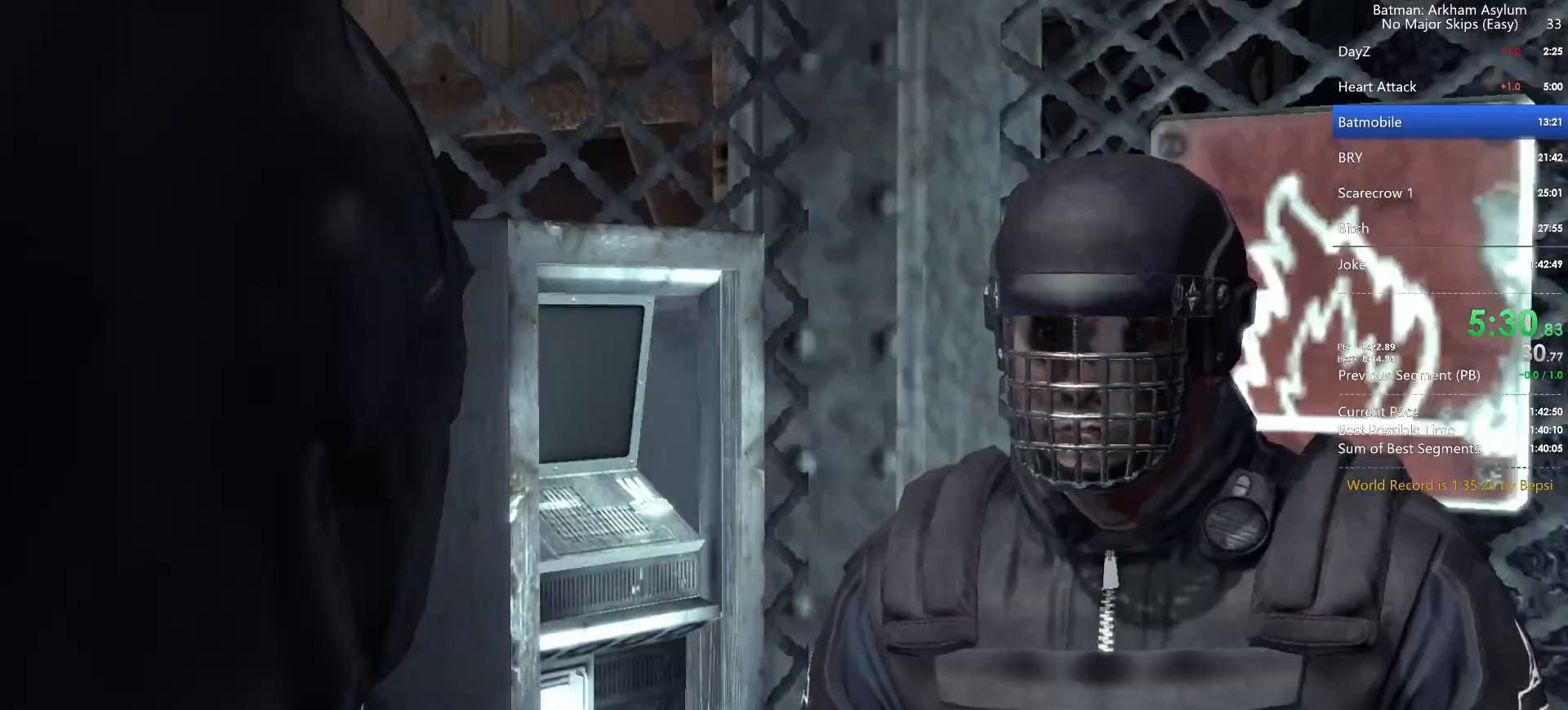
{"keys": [], "mouse": [], "events": [[50, "circle", "up"], [100, "circle", "down"], [183, "circle", "up"], [250, "circle", "down"], [317, "circle", "up"], [367, "circle", "down"], [450, "circle", "up"]]}
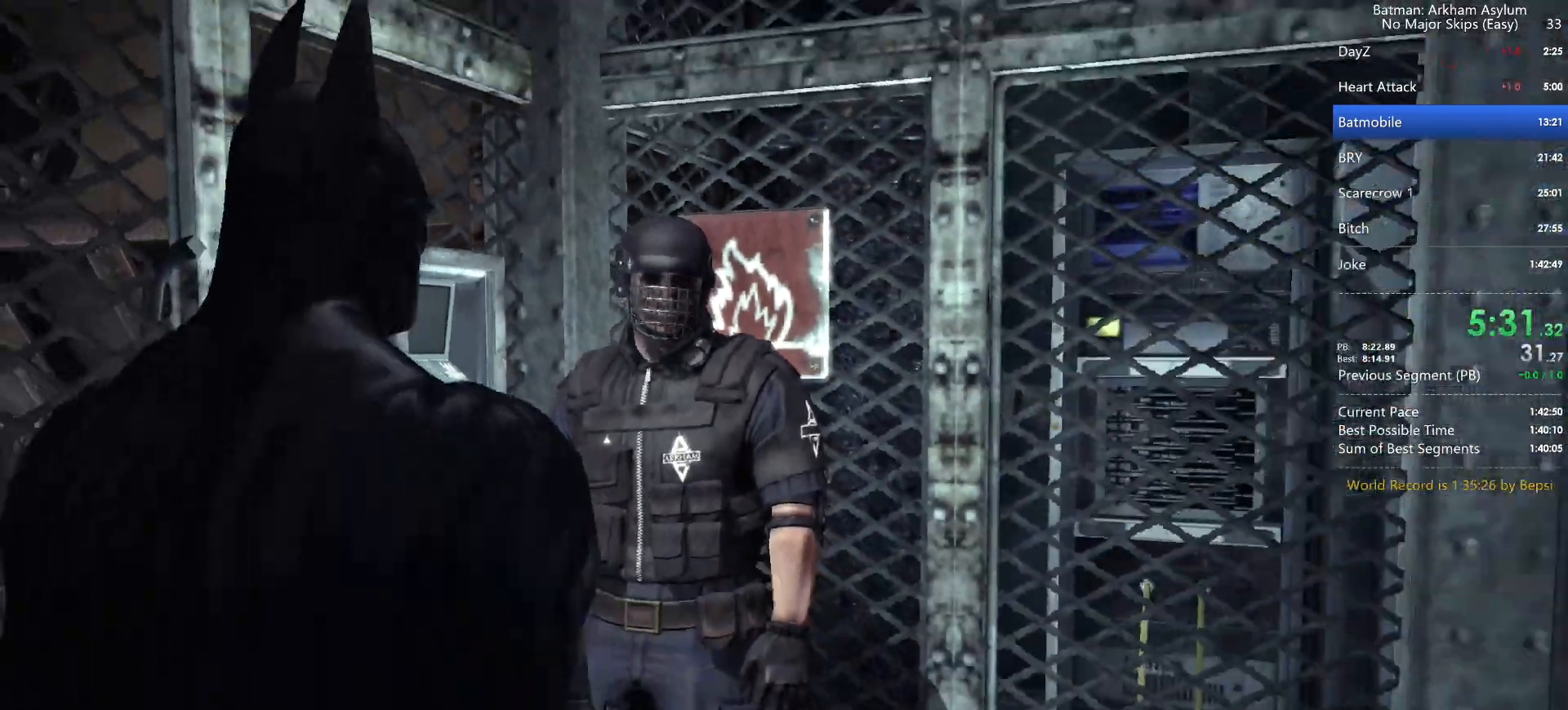
{"keys": ["cross"], "mouse": [], "events": [[17, "cross", "down"]]}
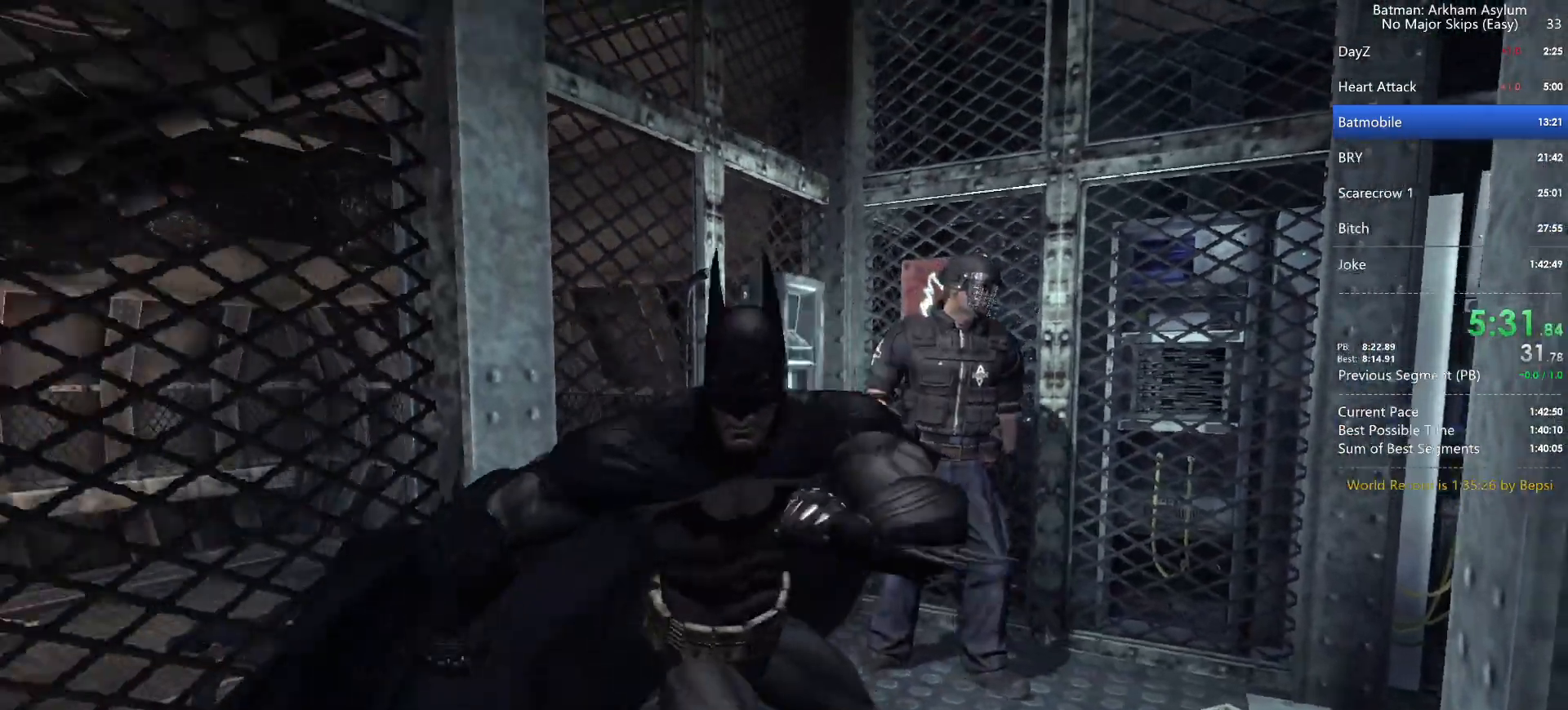
{"keys": ["cross"], "mouse": [], "events": []}
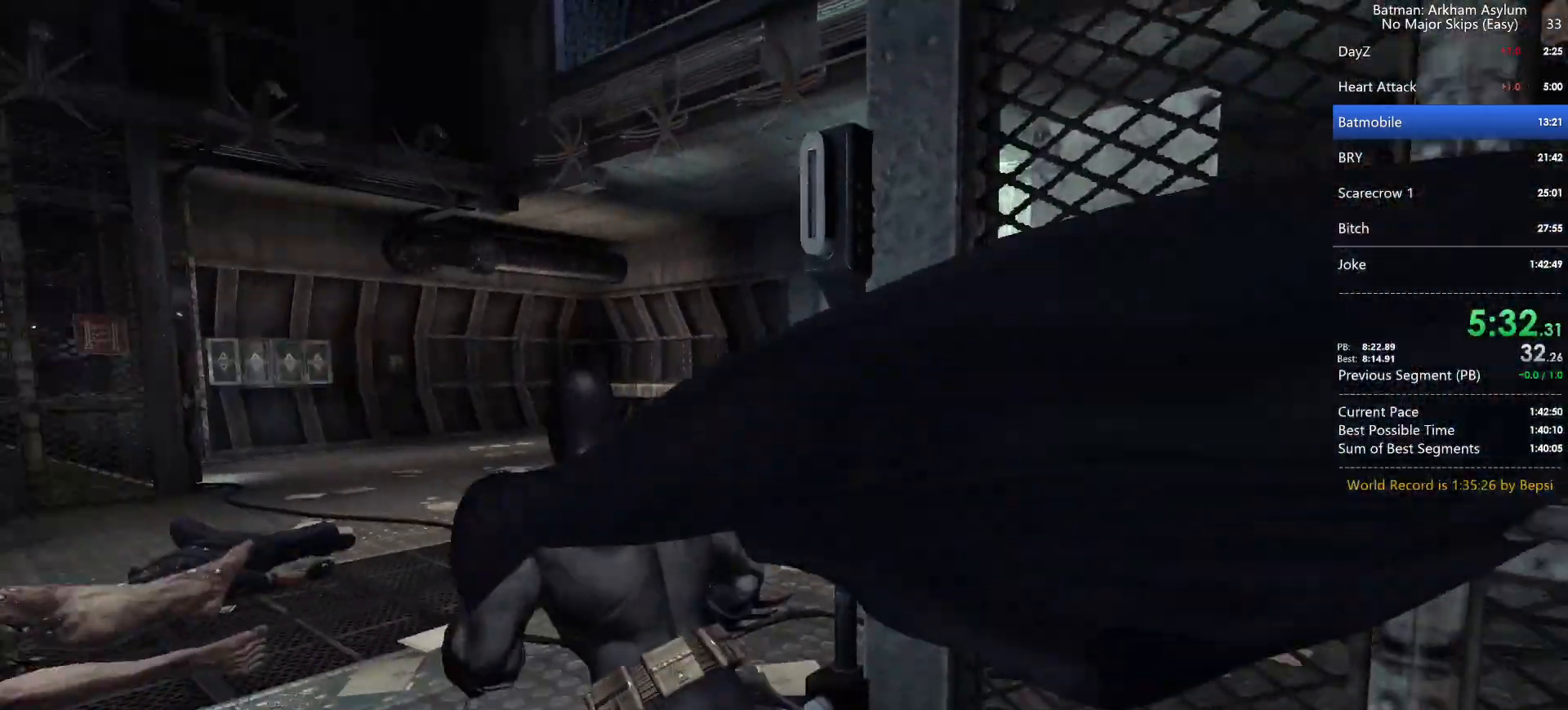
{"keys": ["cross"], "mouse": [], "events": []}
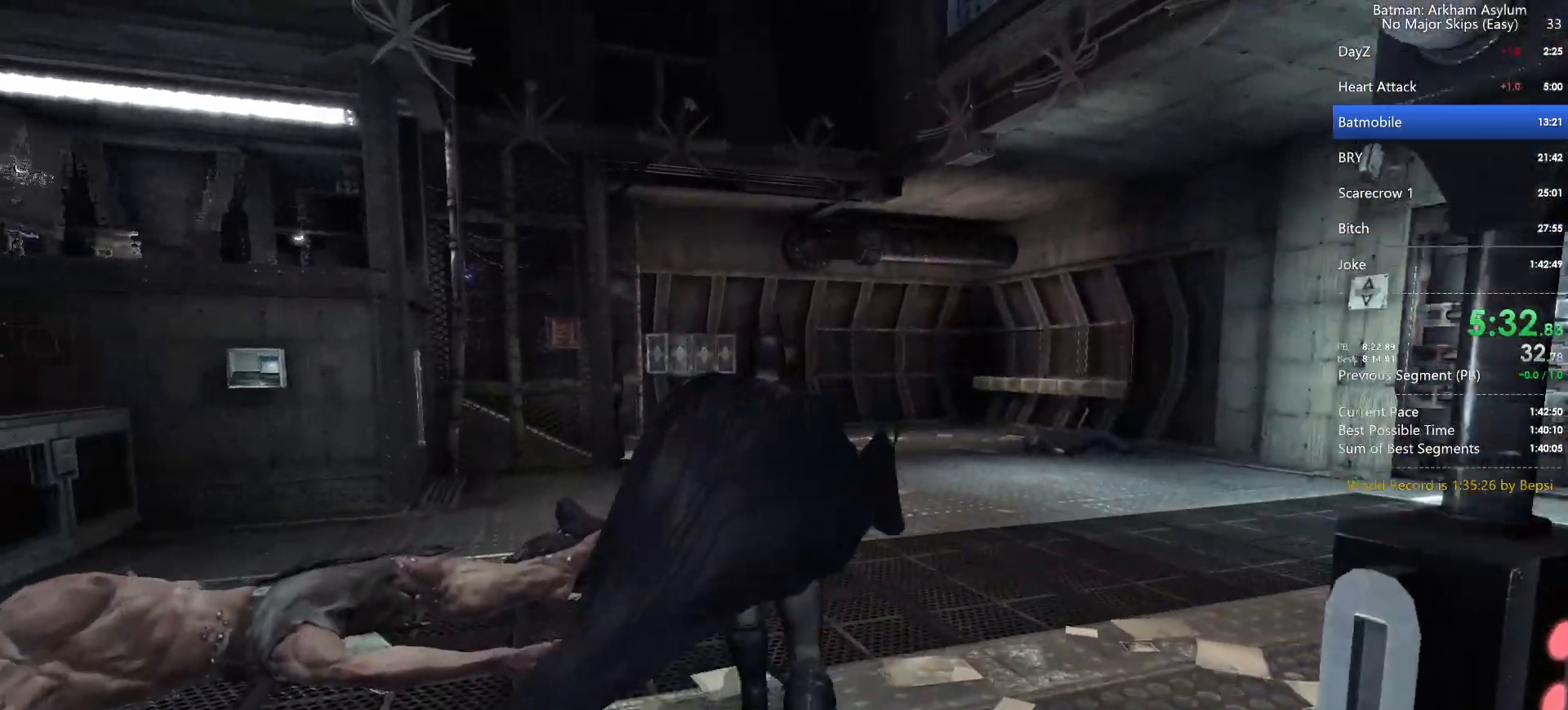
{"keys": ["cross"], "mouse": [], "events": []}
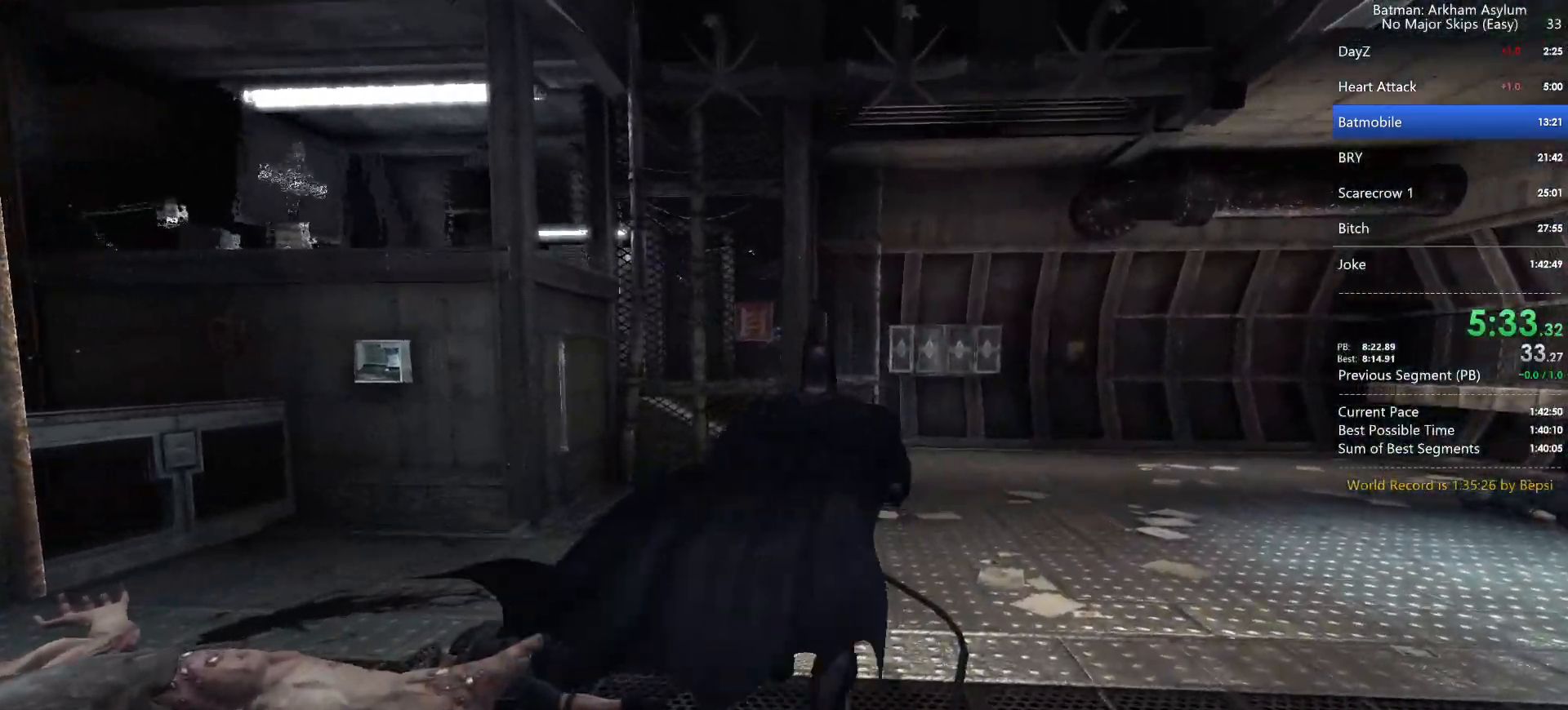
{"keys": ["cross"], "mouse": [], "events": []}
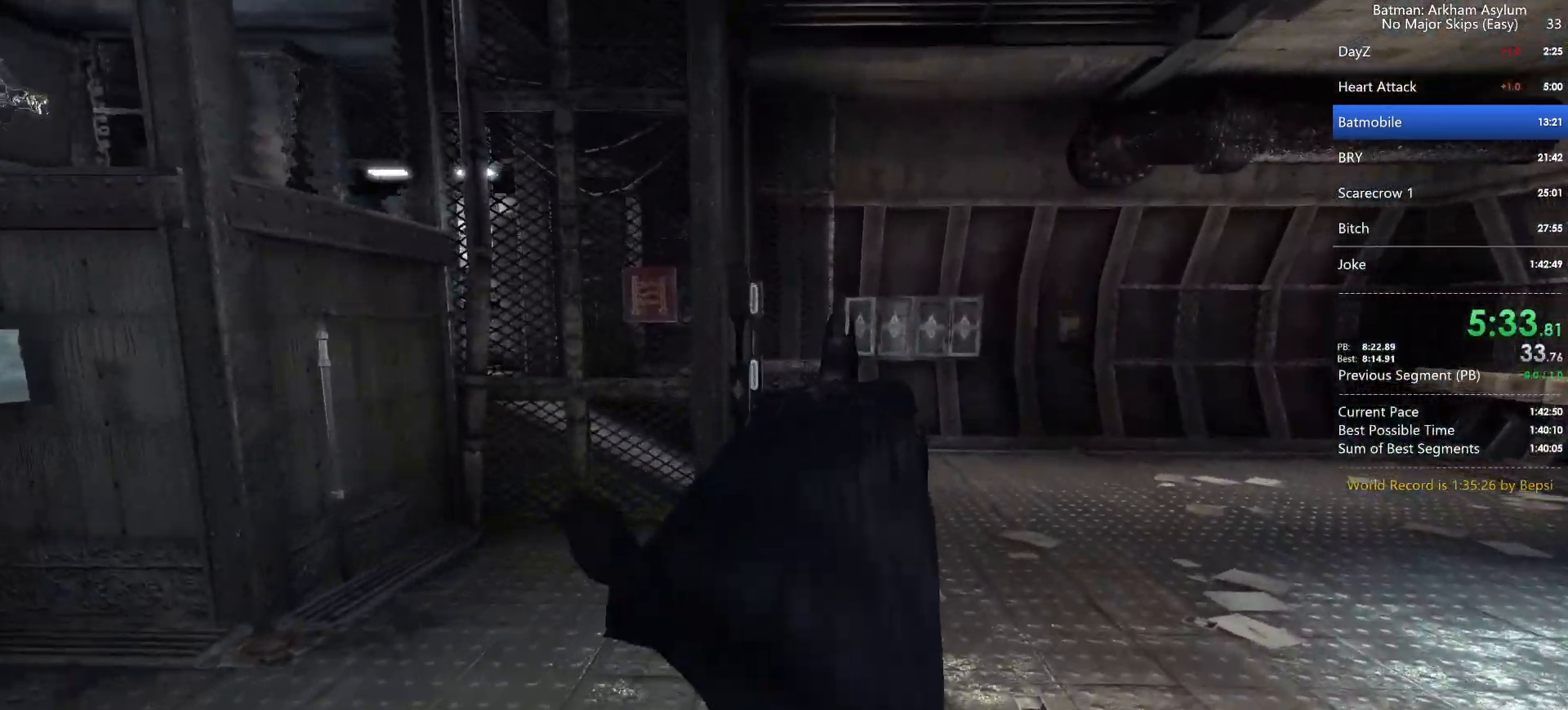
{"keys": ["cross"], "mouse": [], "events": []}
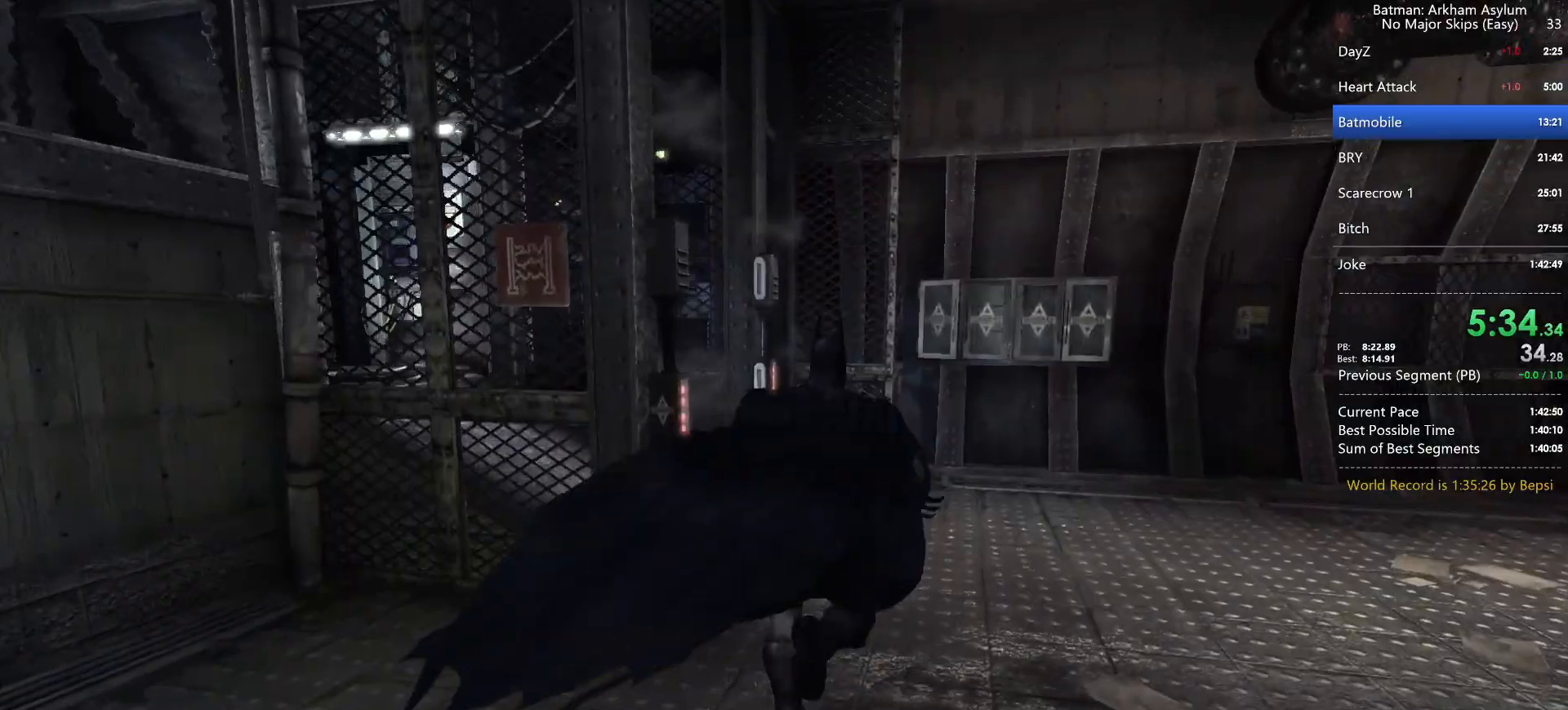
{"keys": ["cross"], "mouse": [], "events": []}
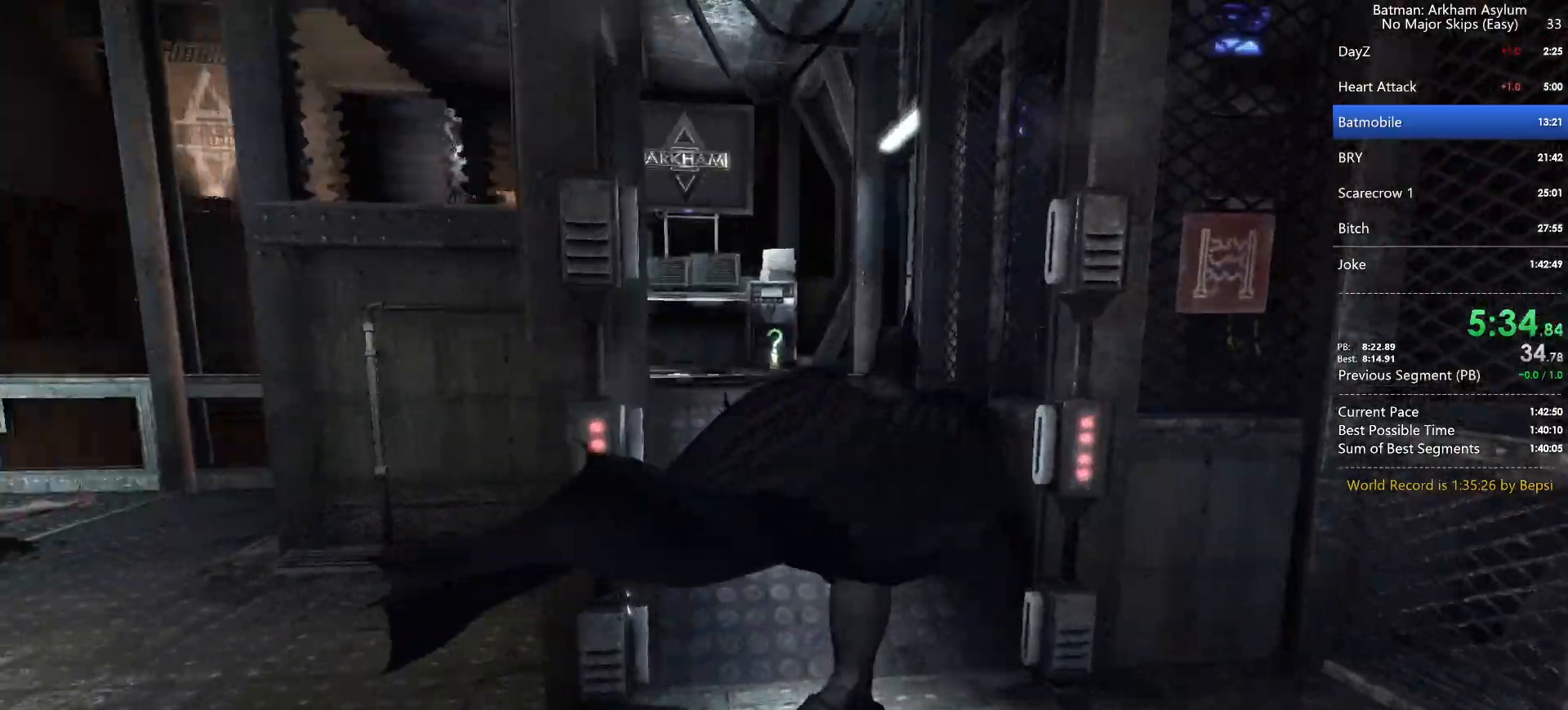
{"keys": ["cross"], "mouse": [], "events": []}
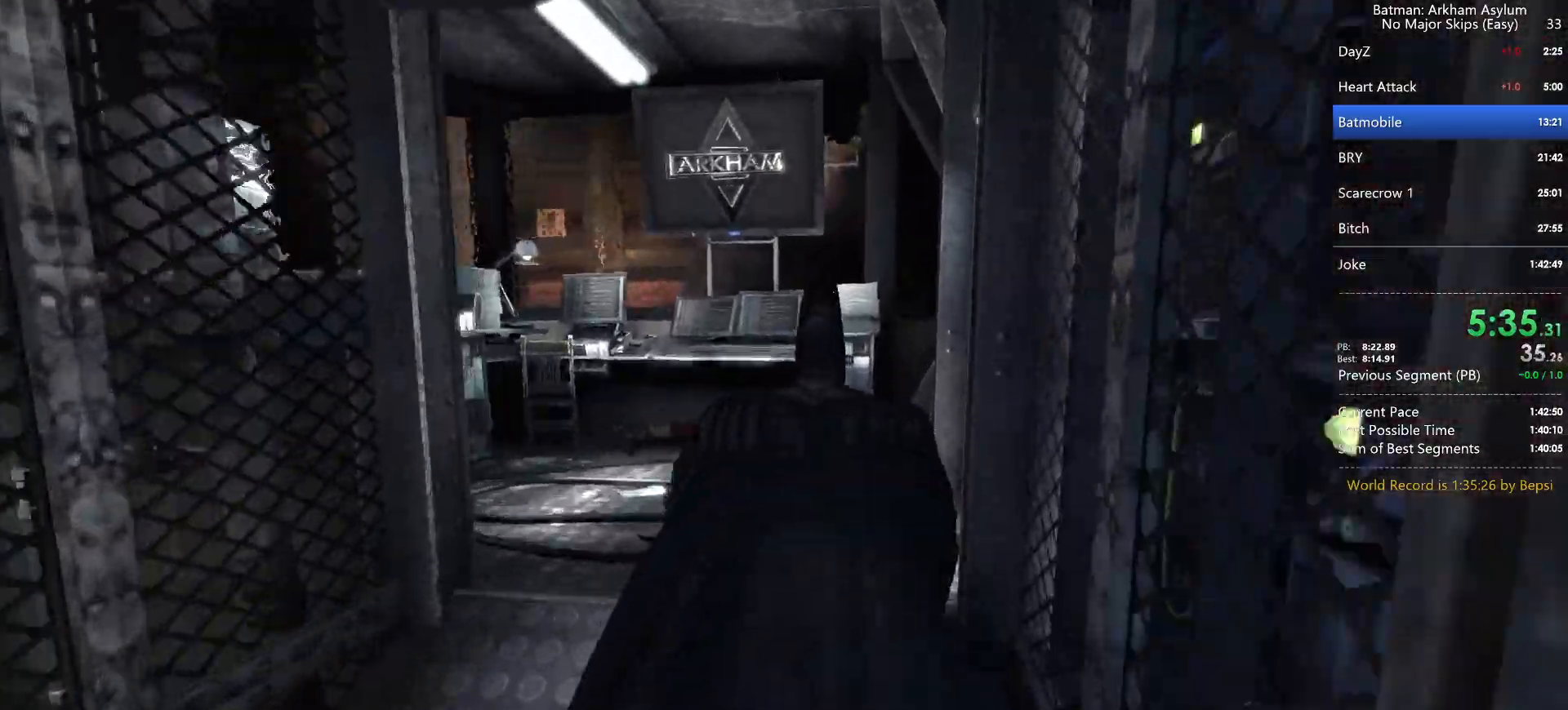
{"keys": ["cross"], "mouse": [], "events": []}
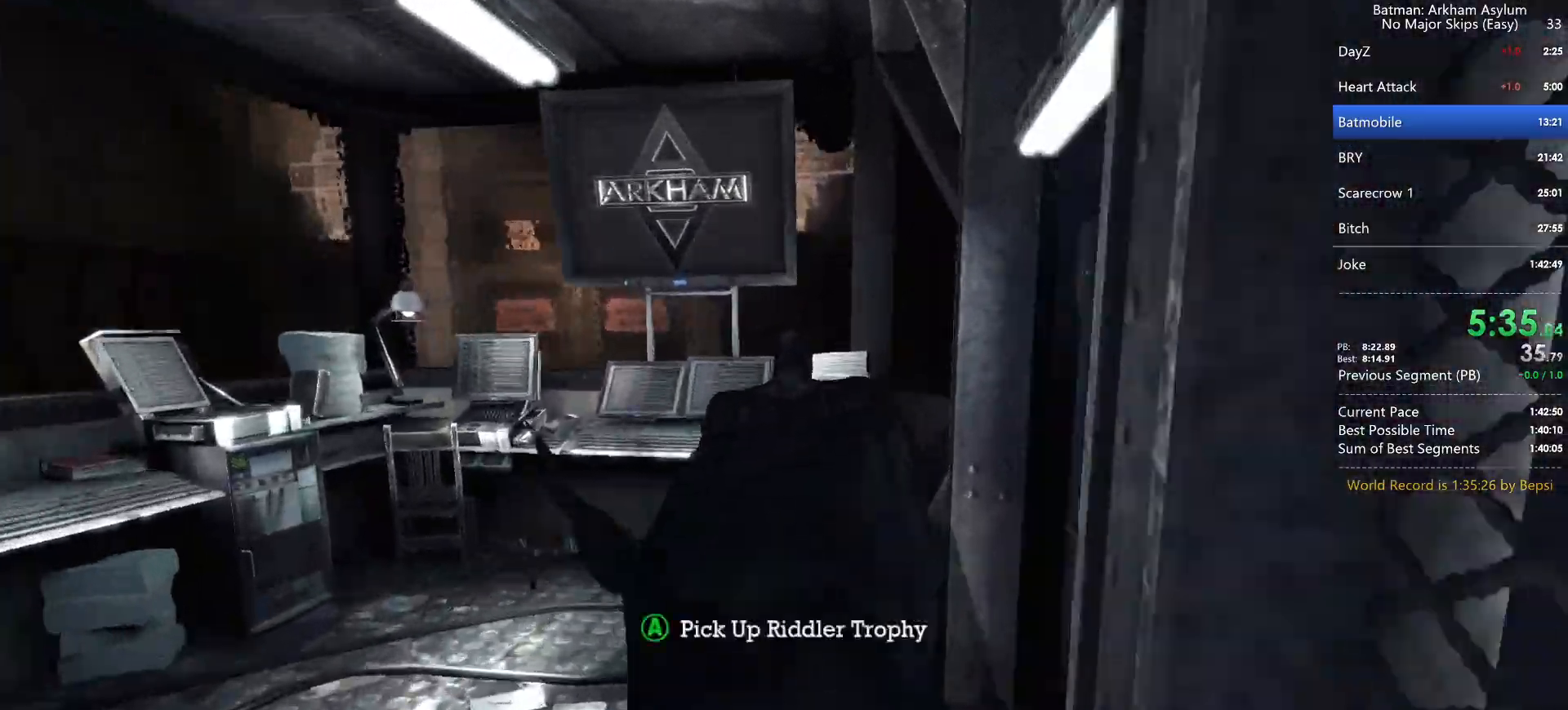
{"keys": [], "mouse": [], "events": [[17, "cross", "up"], [117, "cross", "down"], [167, "cross", "up"], [250, "cross", "down"], [317, "cross", "up"], [367, "cross", "down"], [433, "cross", "up"]]}
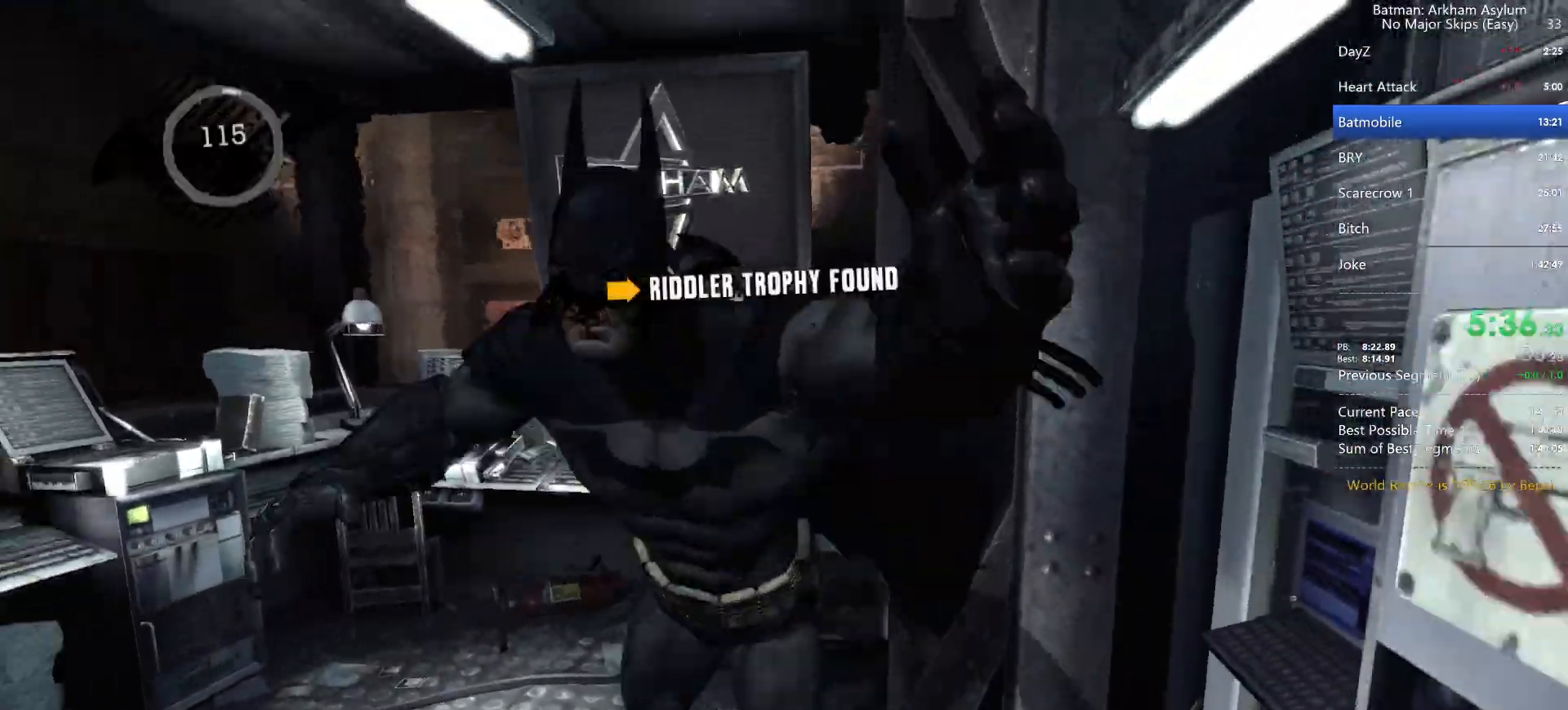
{"keys": [], "mouse": [], "events": []}
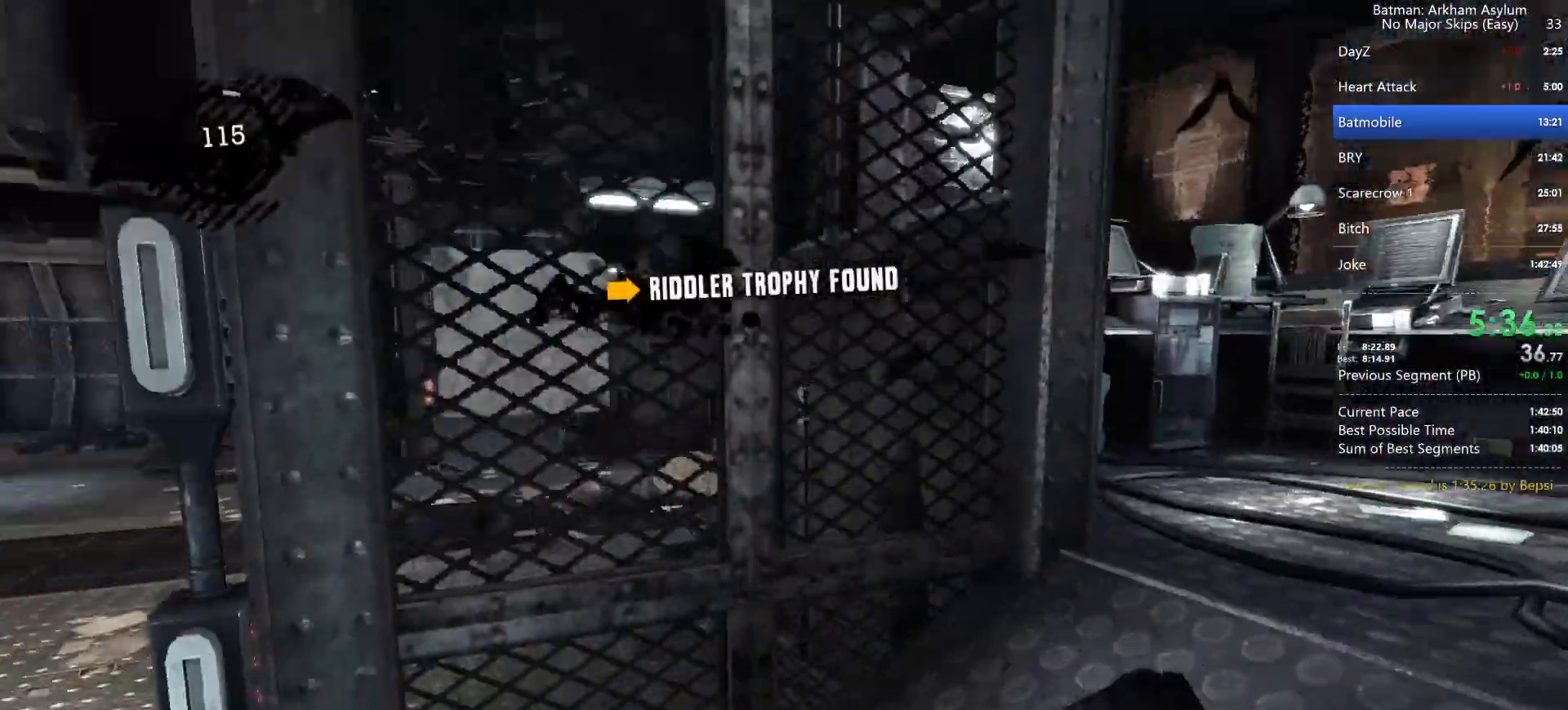
{"keys": [], "mouse": [], "events": []}
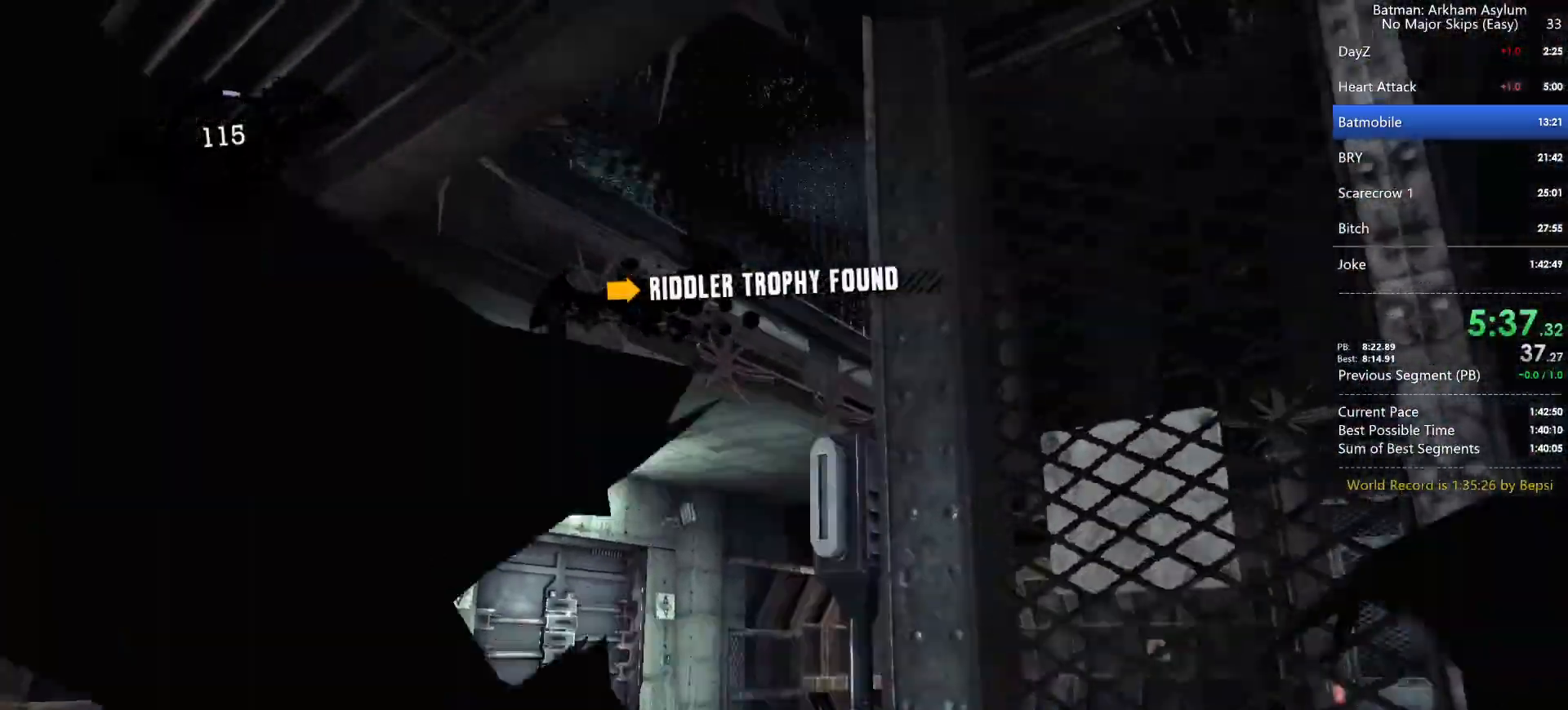
{"keys": [], "mouse": [], "events": []}
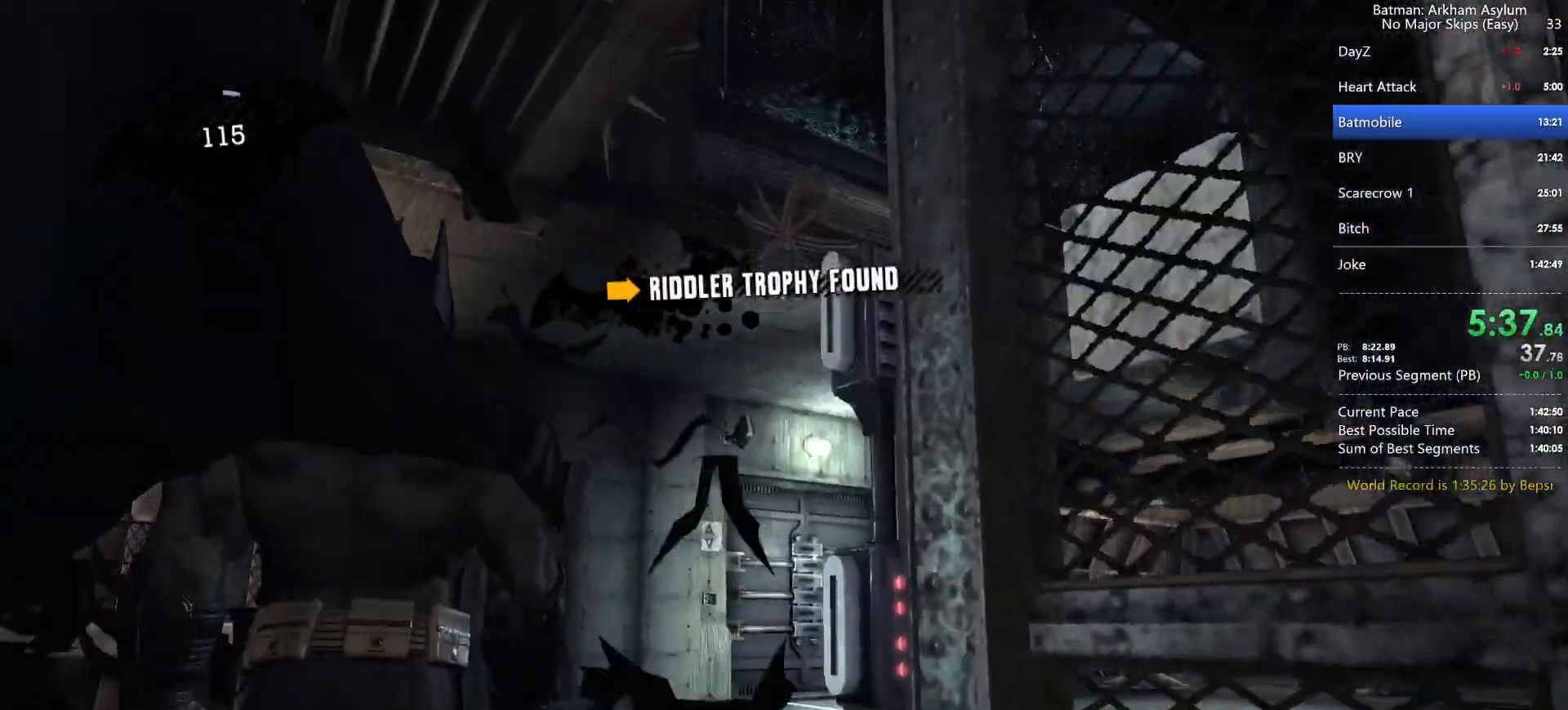
{"keys": [], "mouse": [], "events": []}
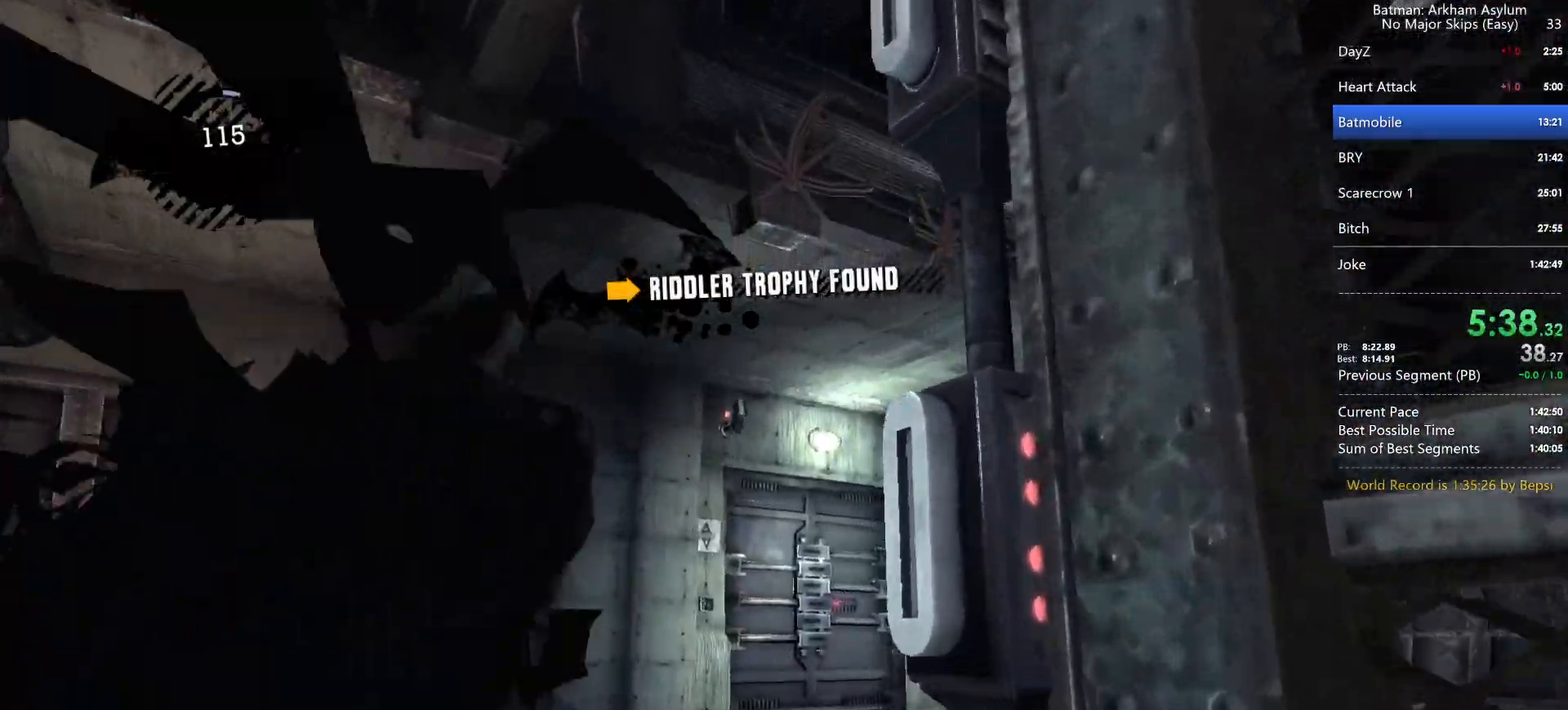
{"keys": [], "mouse": [], "events": []}
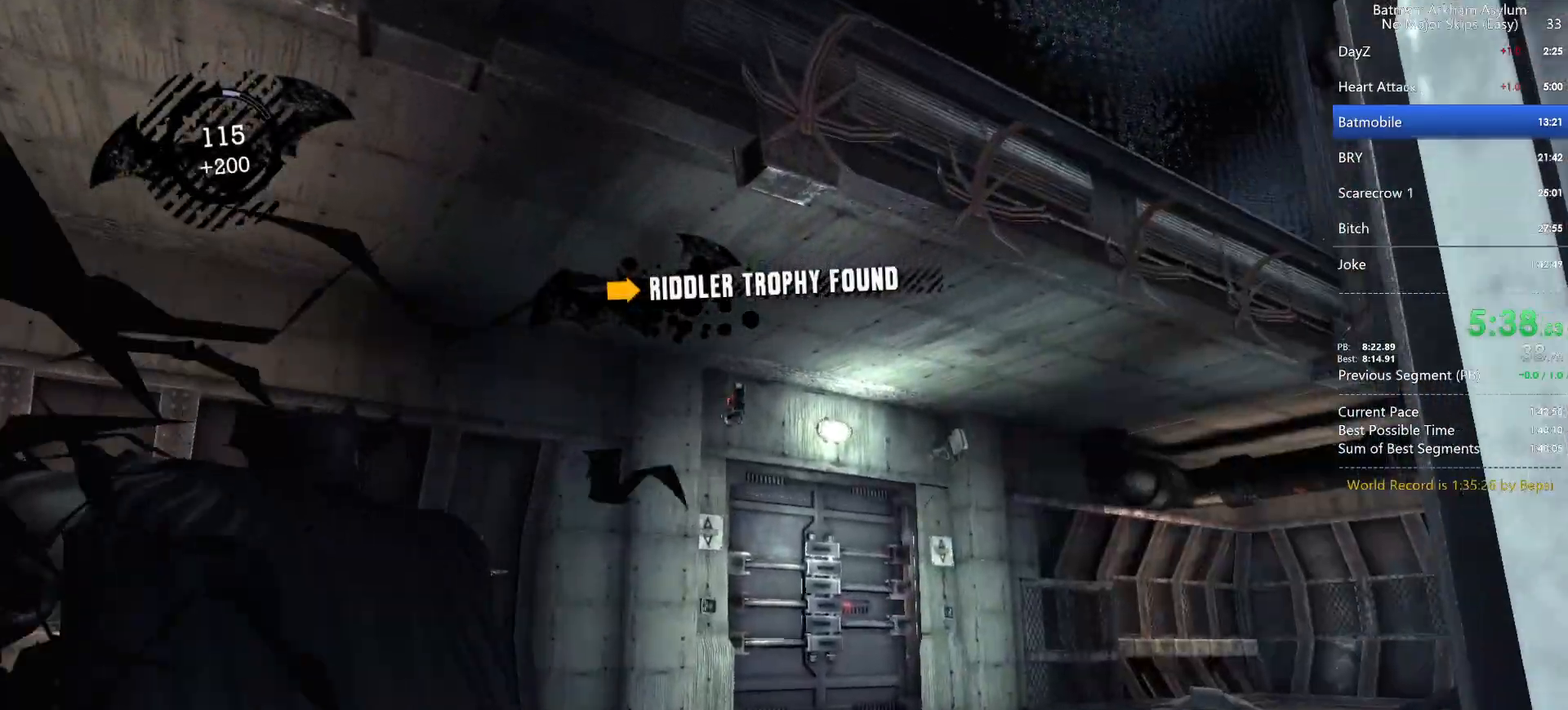
{"keys": [], "mouse": [], "events": []}
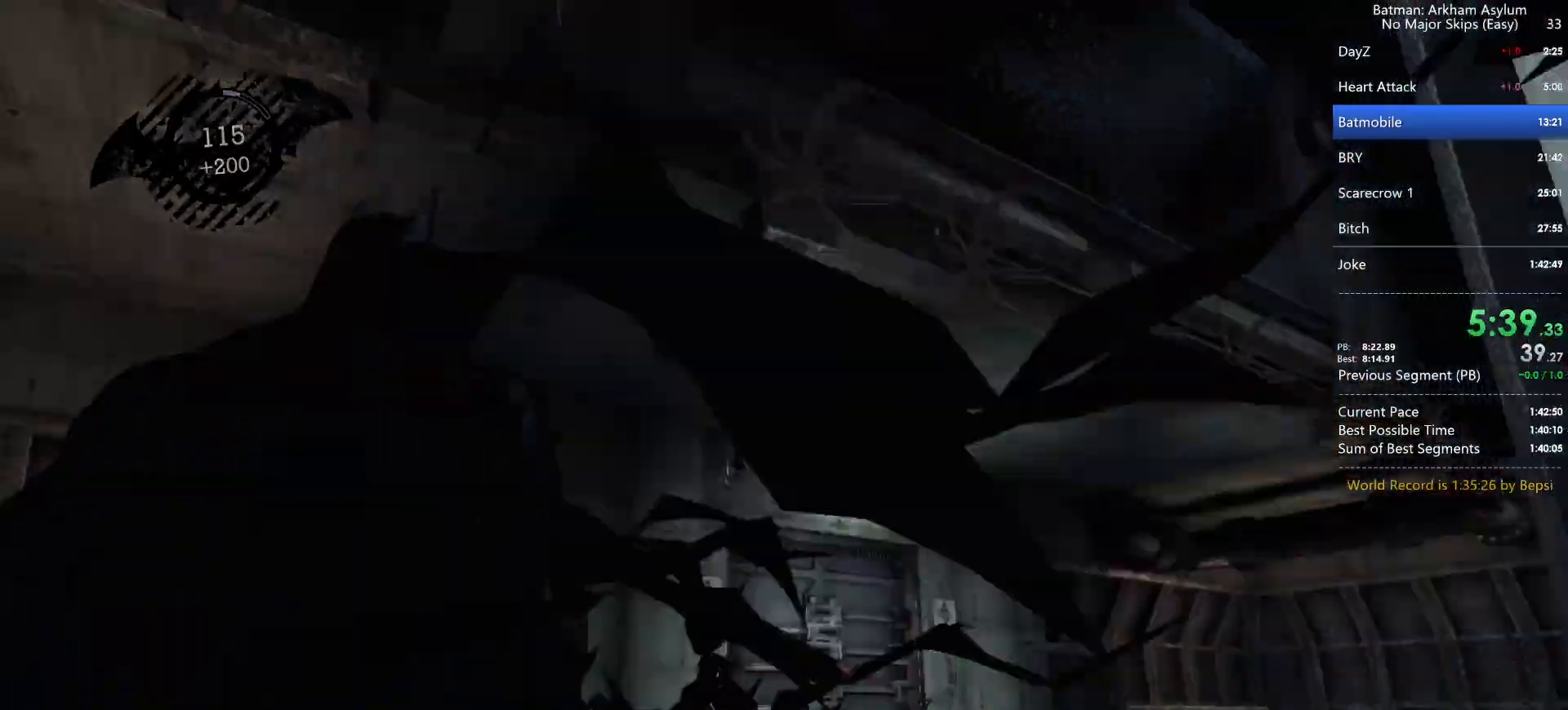
{"keys": [], "mouse": [], "events": [[400, "circle", "down"], [467, "circle", "up"]]}
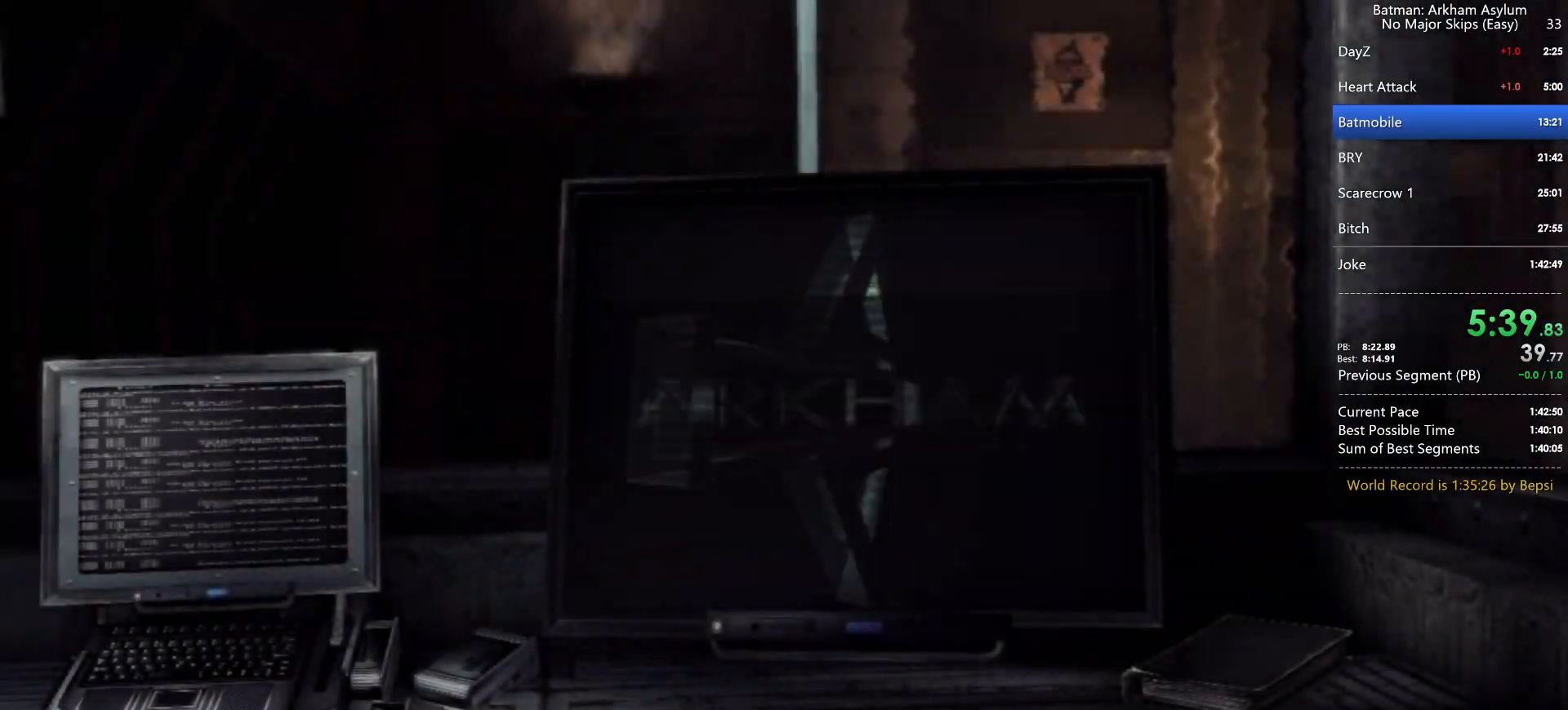
{"keys": ["circle"], "mouse": [], "events": [[50, "circle", "down"], [117, "circle", "up"], [183, "circle", "down"], [233, "circle", "up"], [317, "circle", "down"], [383, "circle", "up"], [467, "circle", "down"]]}
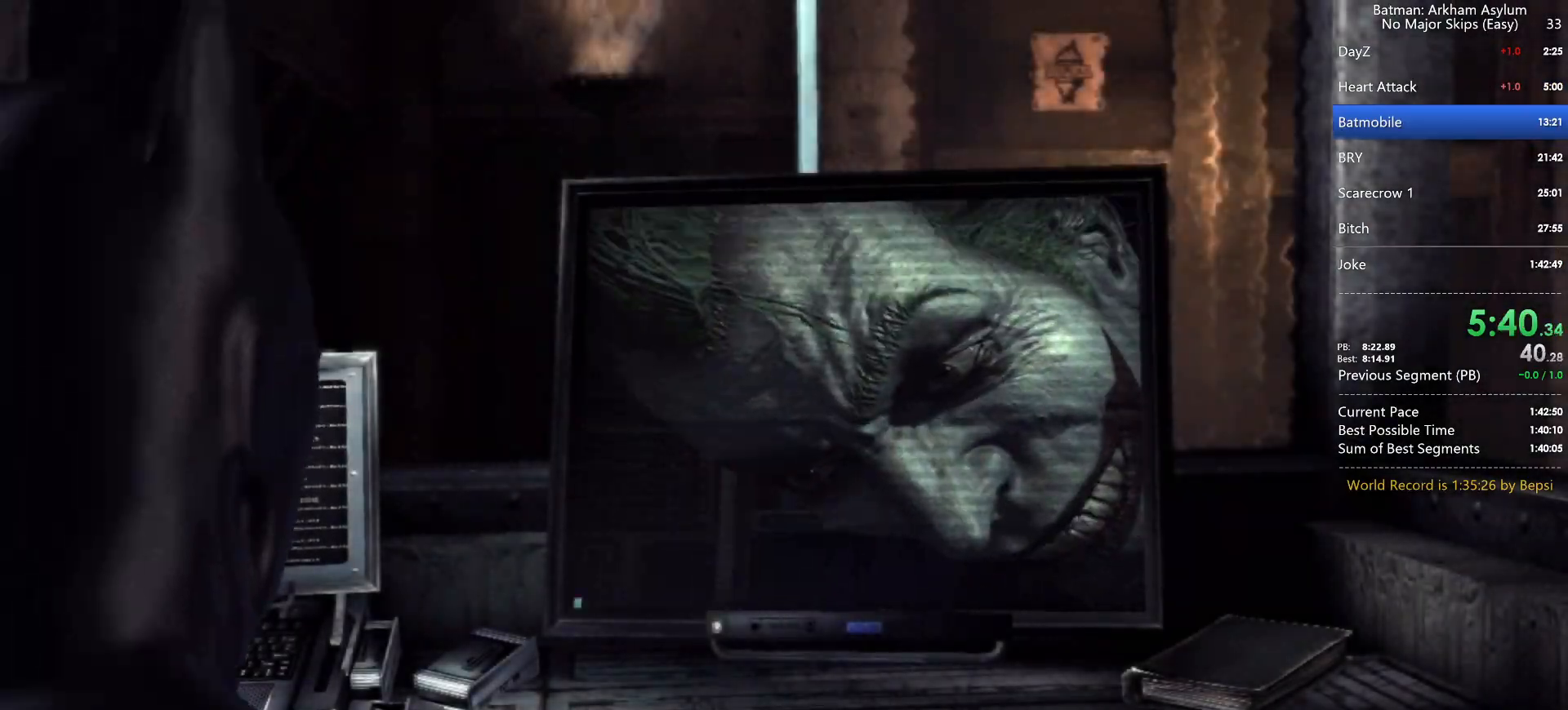
{"keys": [], "mouse": [], "events": [[33, "circle", "up"], [100, "circle", "down"], [167, "circle", "up"], [250, "circle", "down"], [333, "circle", "up"], [383, "circle", "down"], [450, "circle", "up"]]}
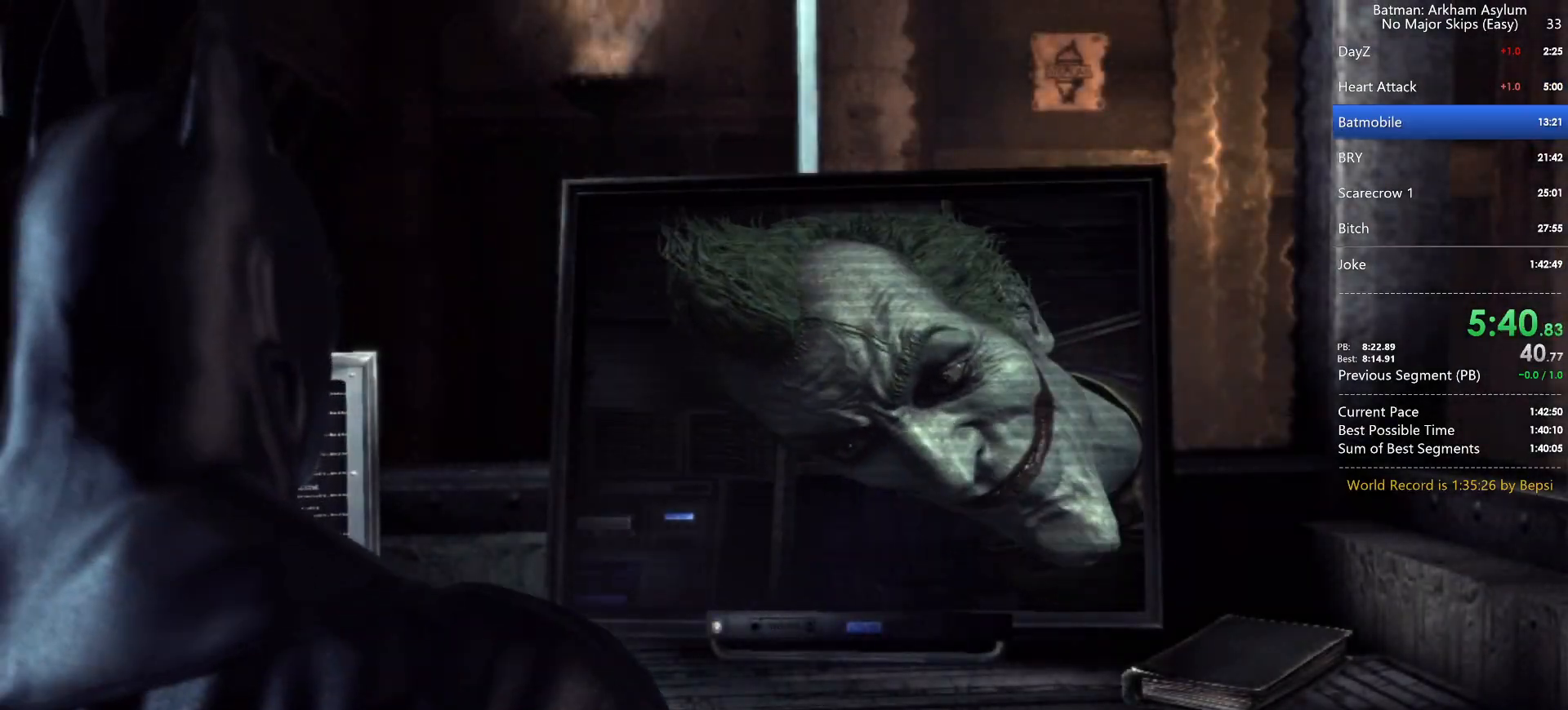
{"keys": ["circle"], "mouse": [], "events": [[33, "circle", "down"], [100, "circle", "up"], [150, "circle", "down"], [217, "circle", "up"], [300, "circle", "down"], [367, "circle", "up"], [433, "circle", "down"]]}
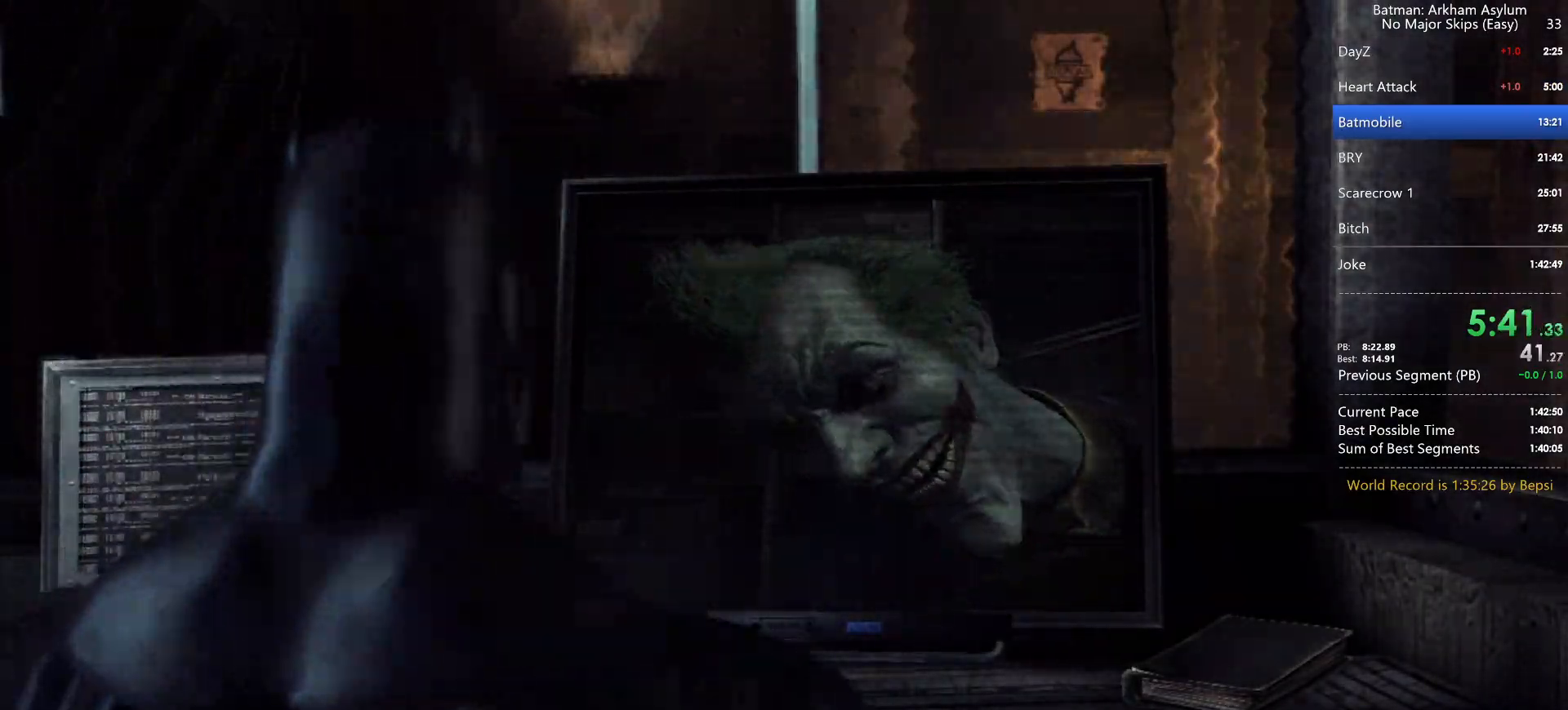
{"keys": ["cross"], "mouse": [], "events": [[17, "circle", "up"], [83, "circle", "down"], [150, "circle", "up"], [233, "cross", "down"]]}
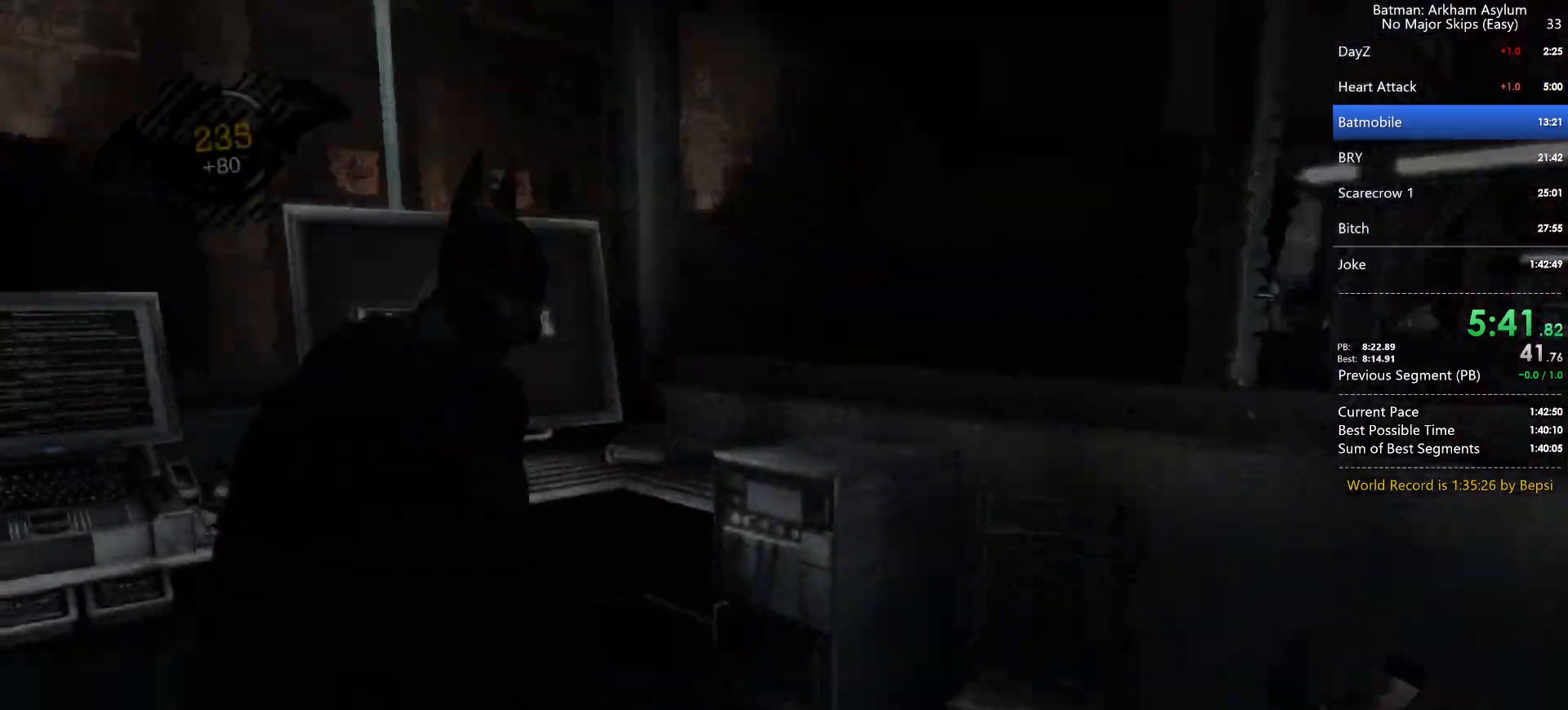
{"keys": ["cross"], "mouse": [], "events": []}
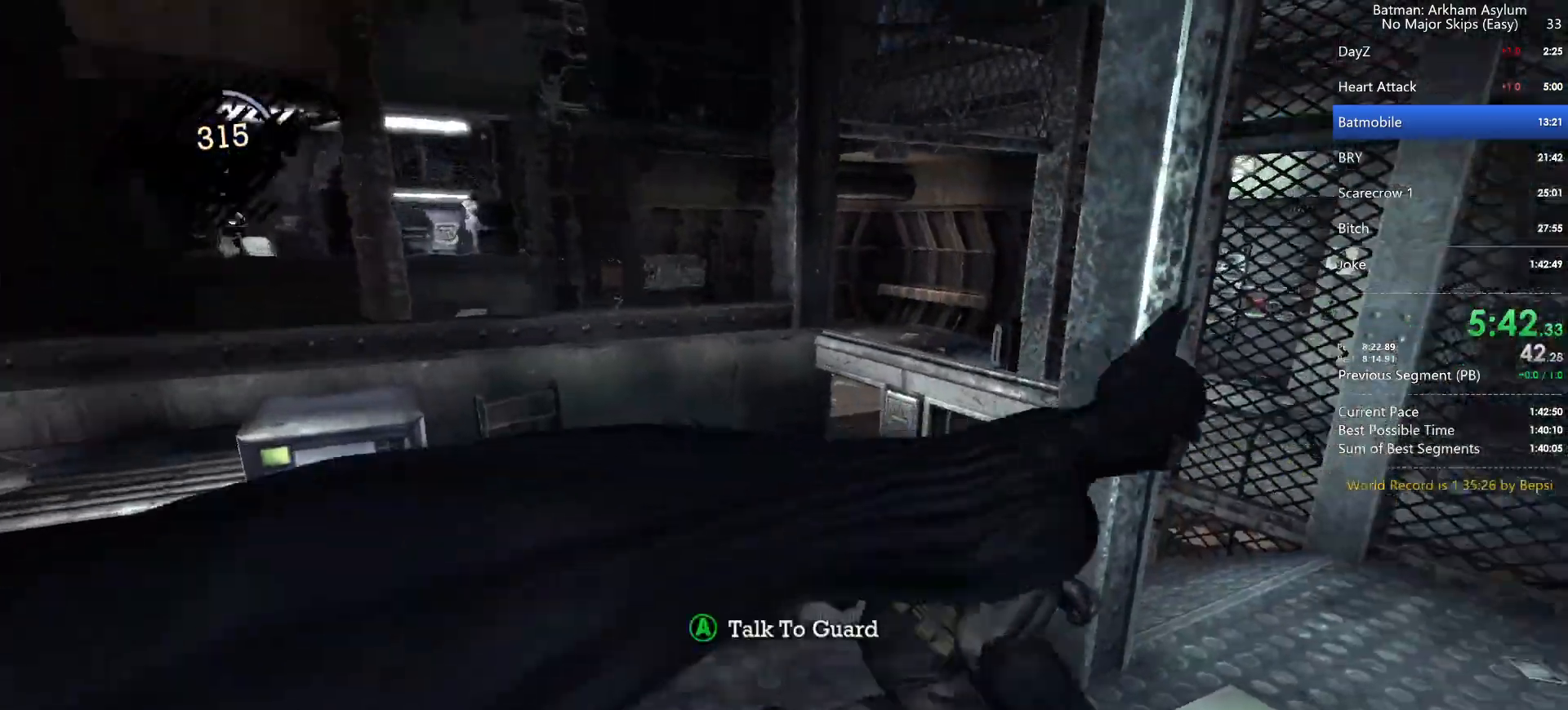
{"keys": ["cross"], "mouse": [], "events": []}
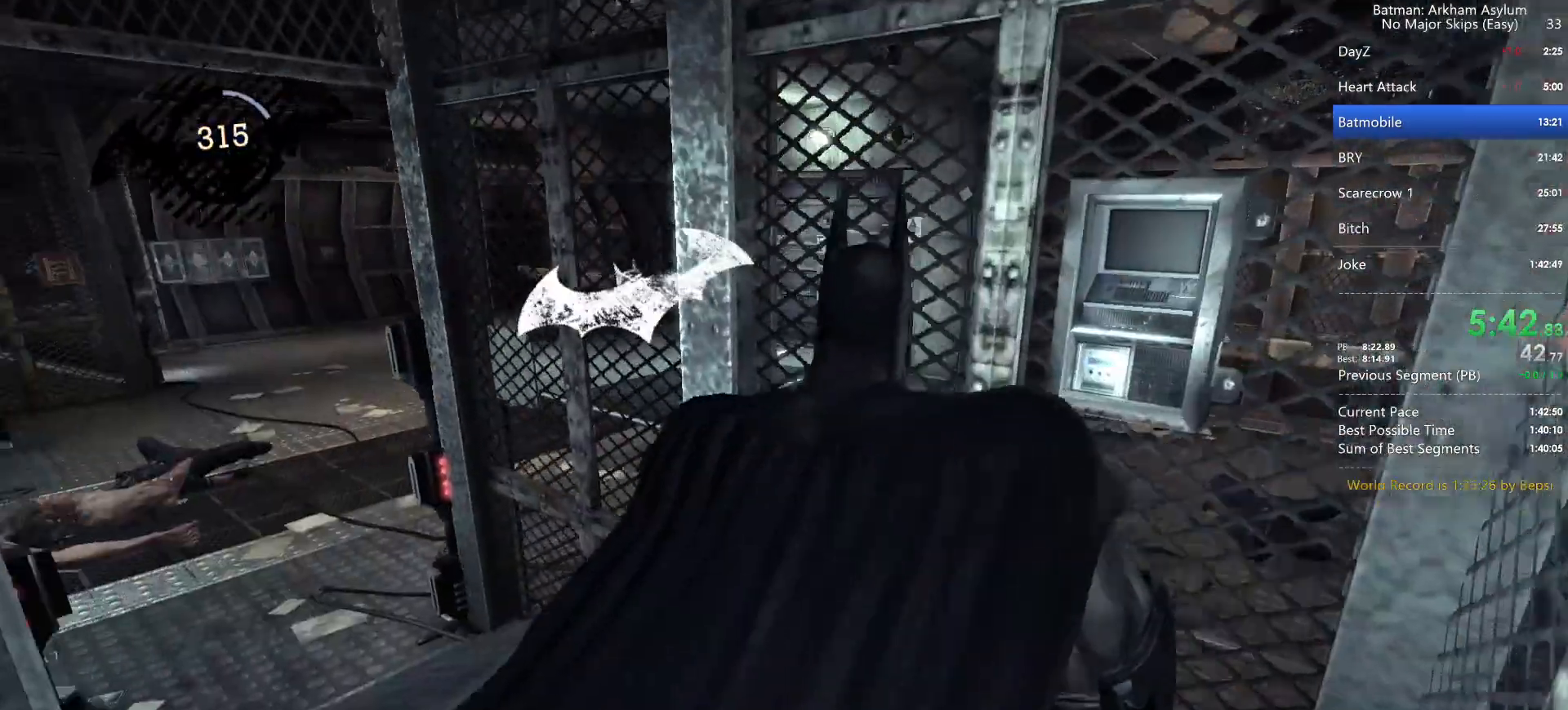
{"keys": ["cross"], "mouse": [], "events": []}
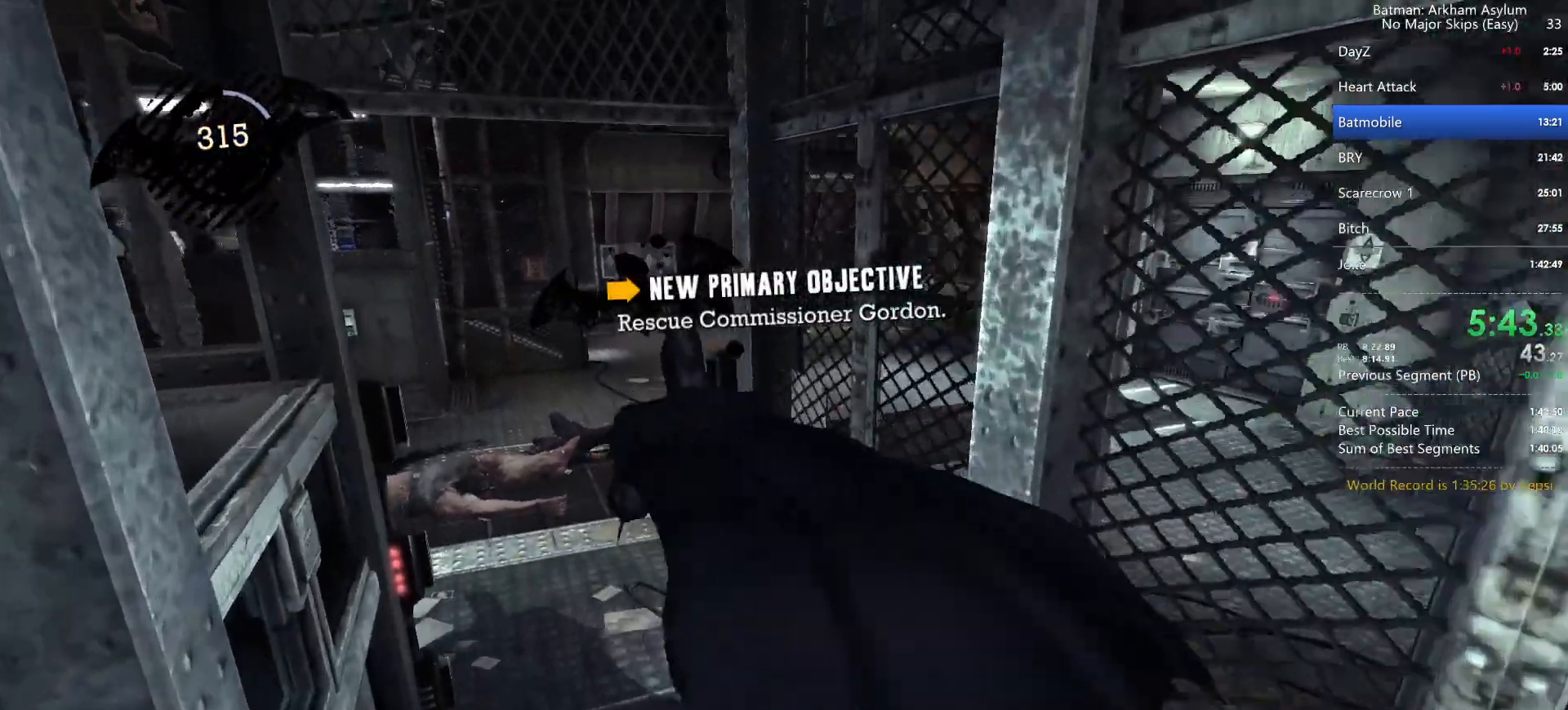
{"keys": ["cross"], "mouse": [], "events": []}
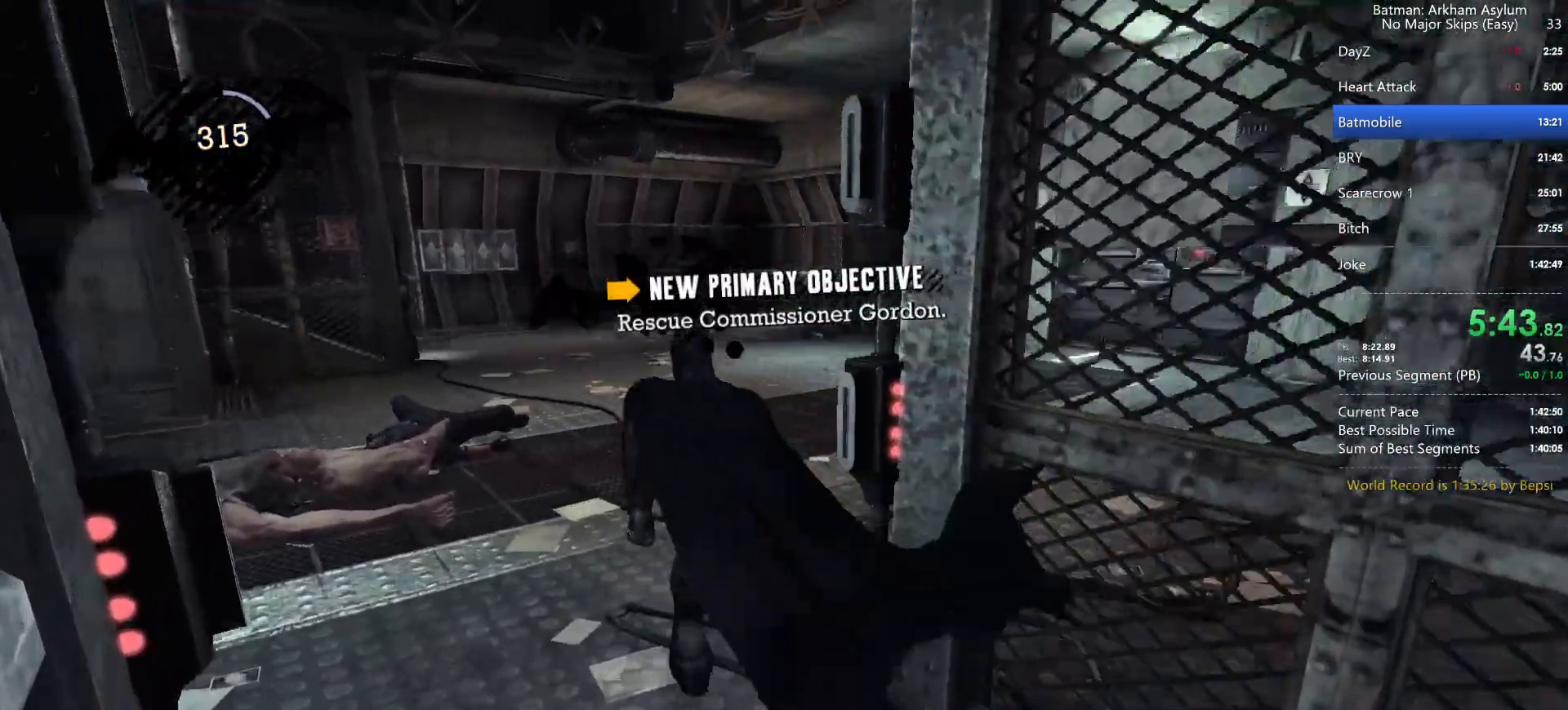
{"keys": ["cross"], "mouse": [], "events": []}
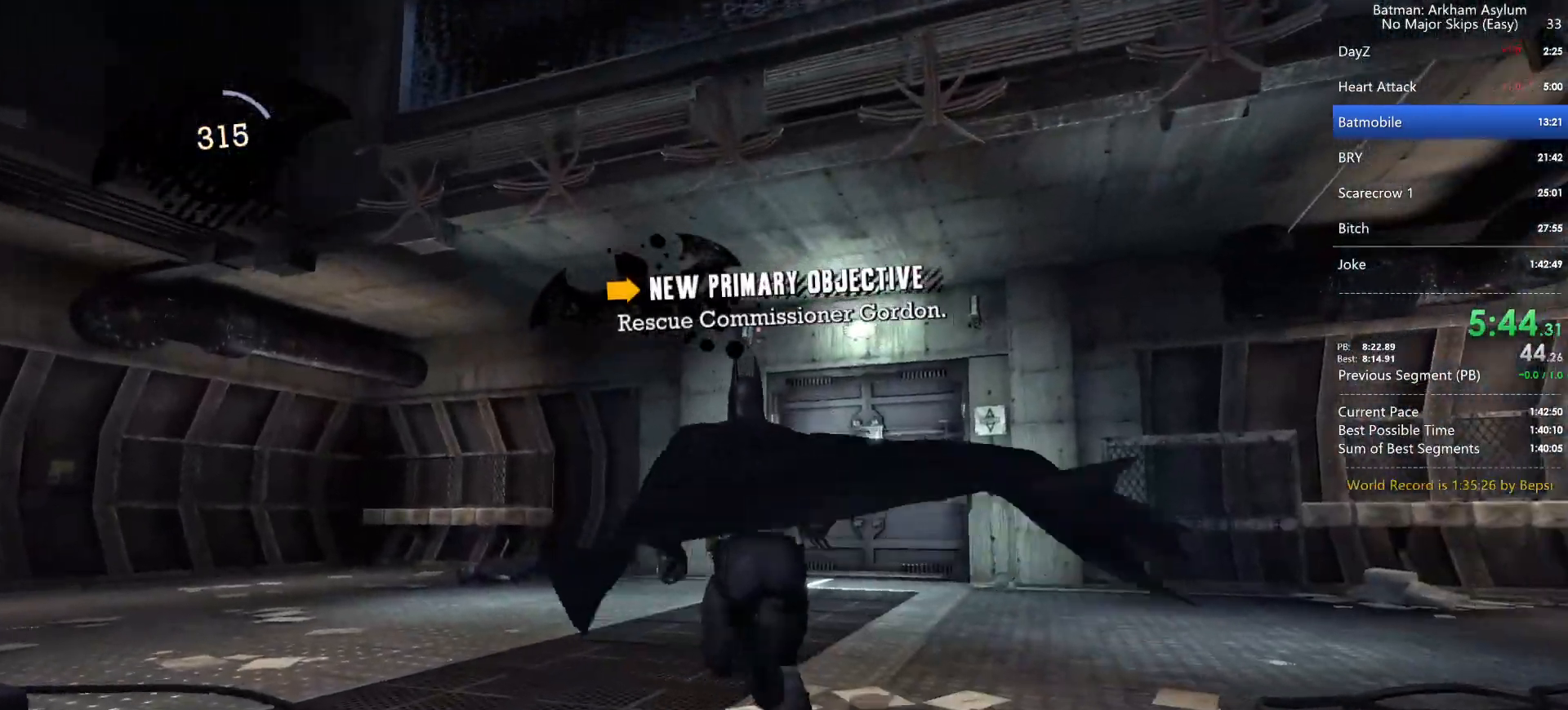
{"keys": ["cross"], "mouse": [], "events": []}
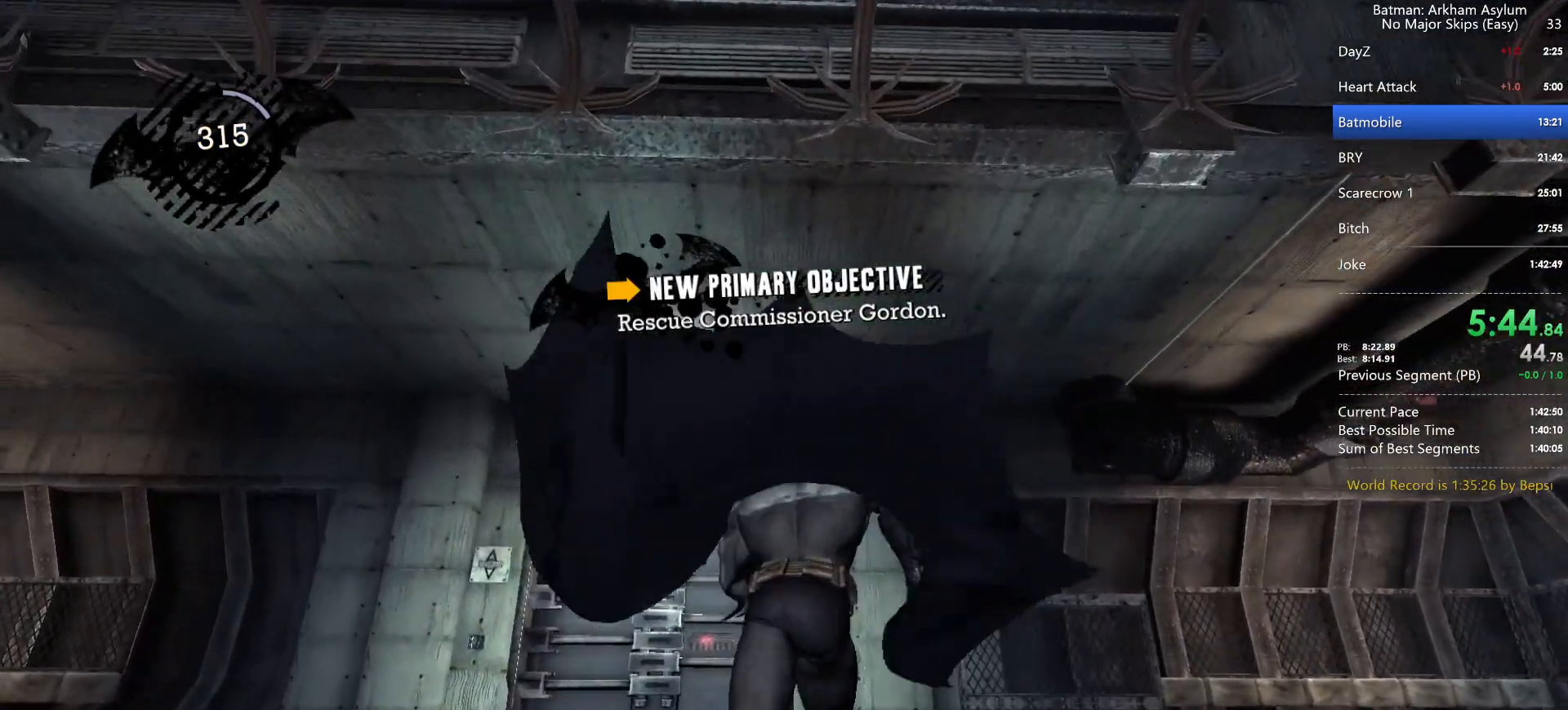
{"keys": [], "mouse": [], "events": [[83, "cross", "up"]]}